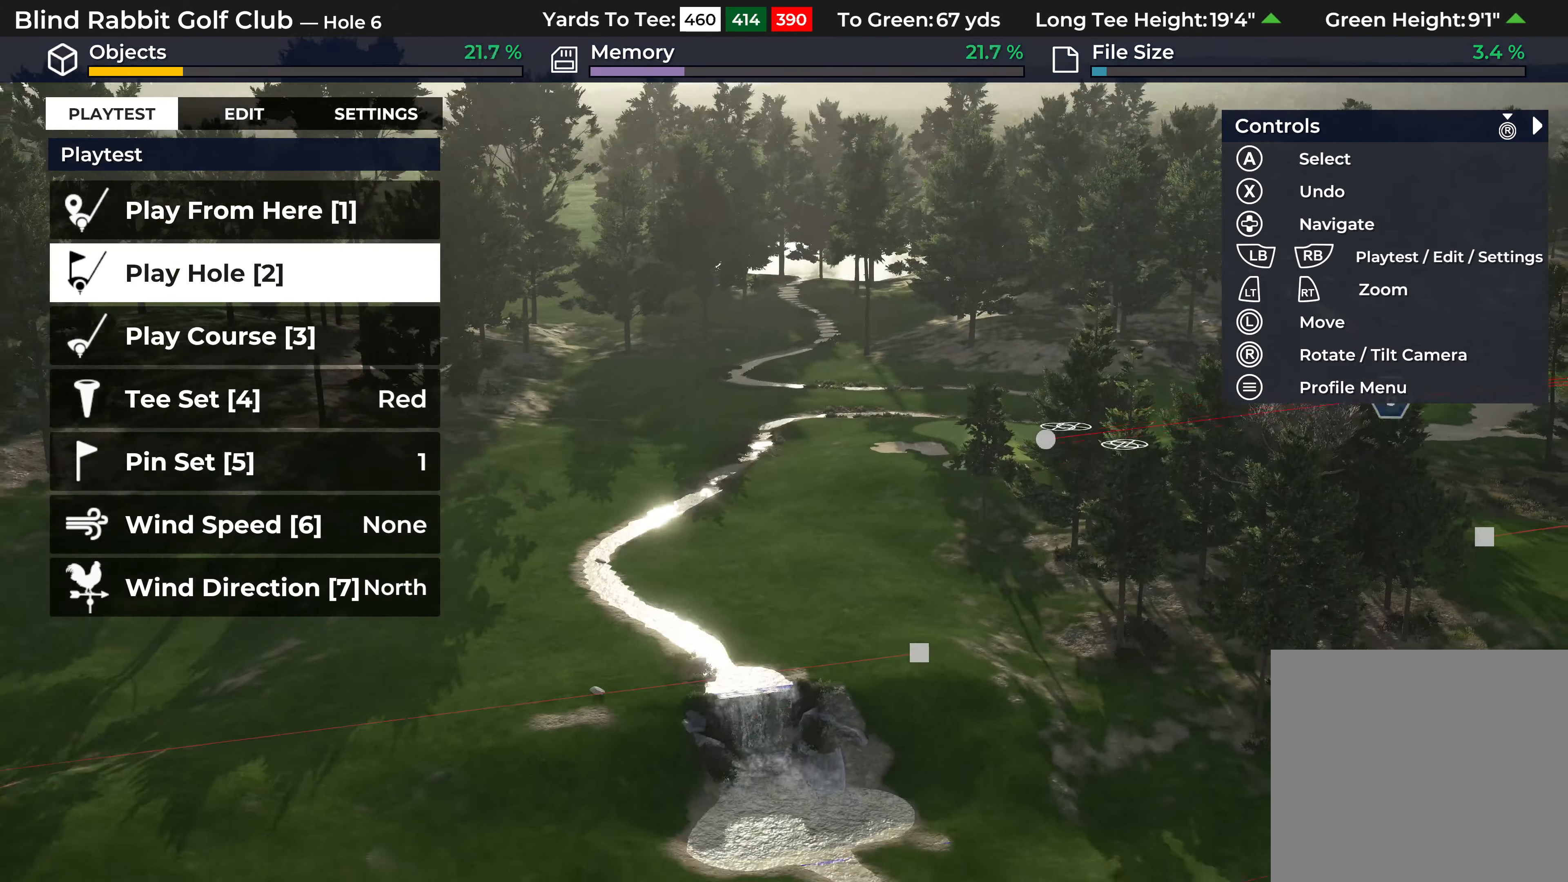
Gameplay with a controller (Xbox layout); each line is a JSON object with the inputs held at the frame after it. "events" lists button and stick changes between this image and that frame as [ms after this image, input, new state], when the widget could be followed in between.
{"buttons": [], "left_stick": "down", "right_stick": "down", "events": [[117, "L2", "up"], [117, "right_stick", "center"], [417, "right_stick", "down"]]}
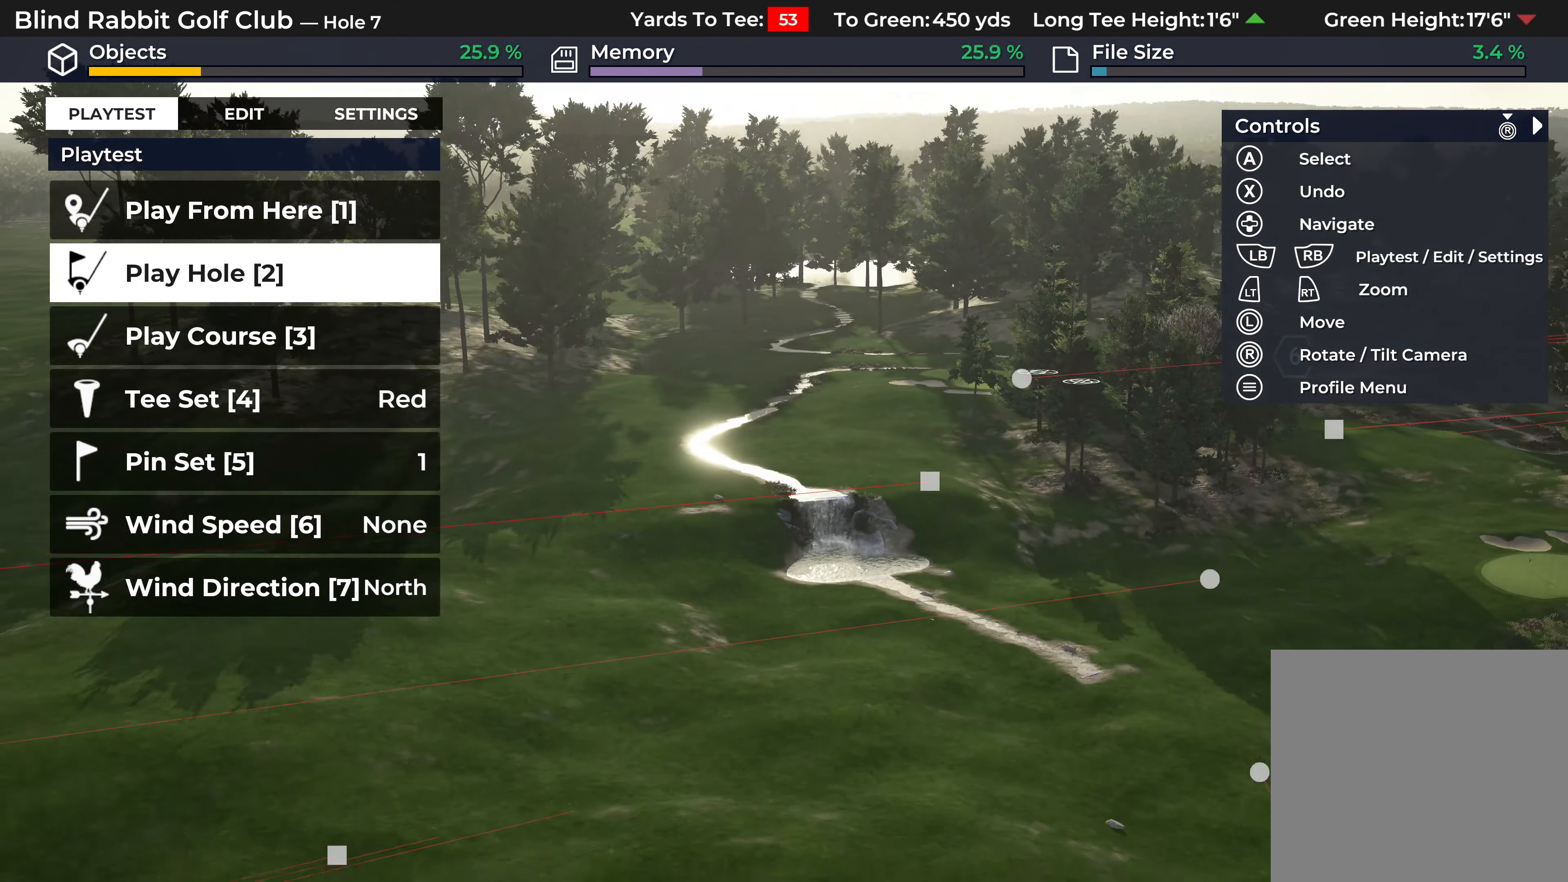
{"buttons": [], "left_stick": "center", "right_stick": "center", "events": [[217, "left_stick", "center"], [417, "right_stick", "center"]]}
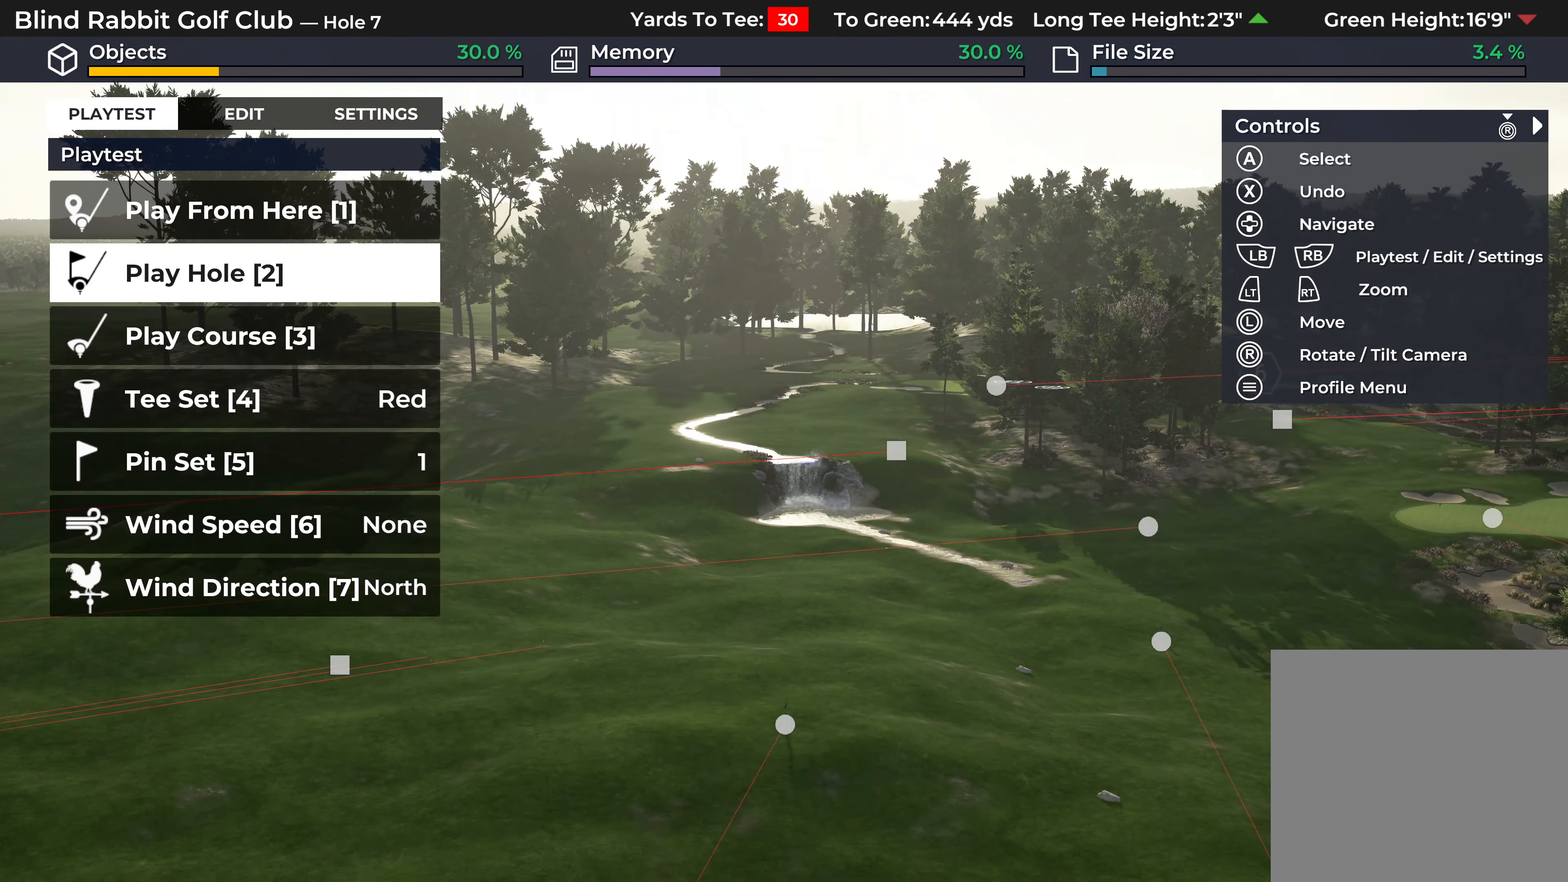
{"buttons": ["R2"], "left_stick": "up", "right_stick": "up", "events": [[183, "R2", "down"], [200, "left_stick", "up"], [417, "right_stick", "up"]]}
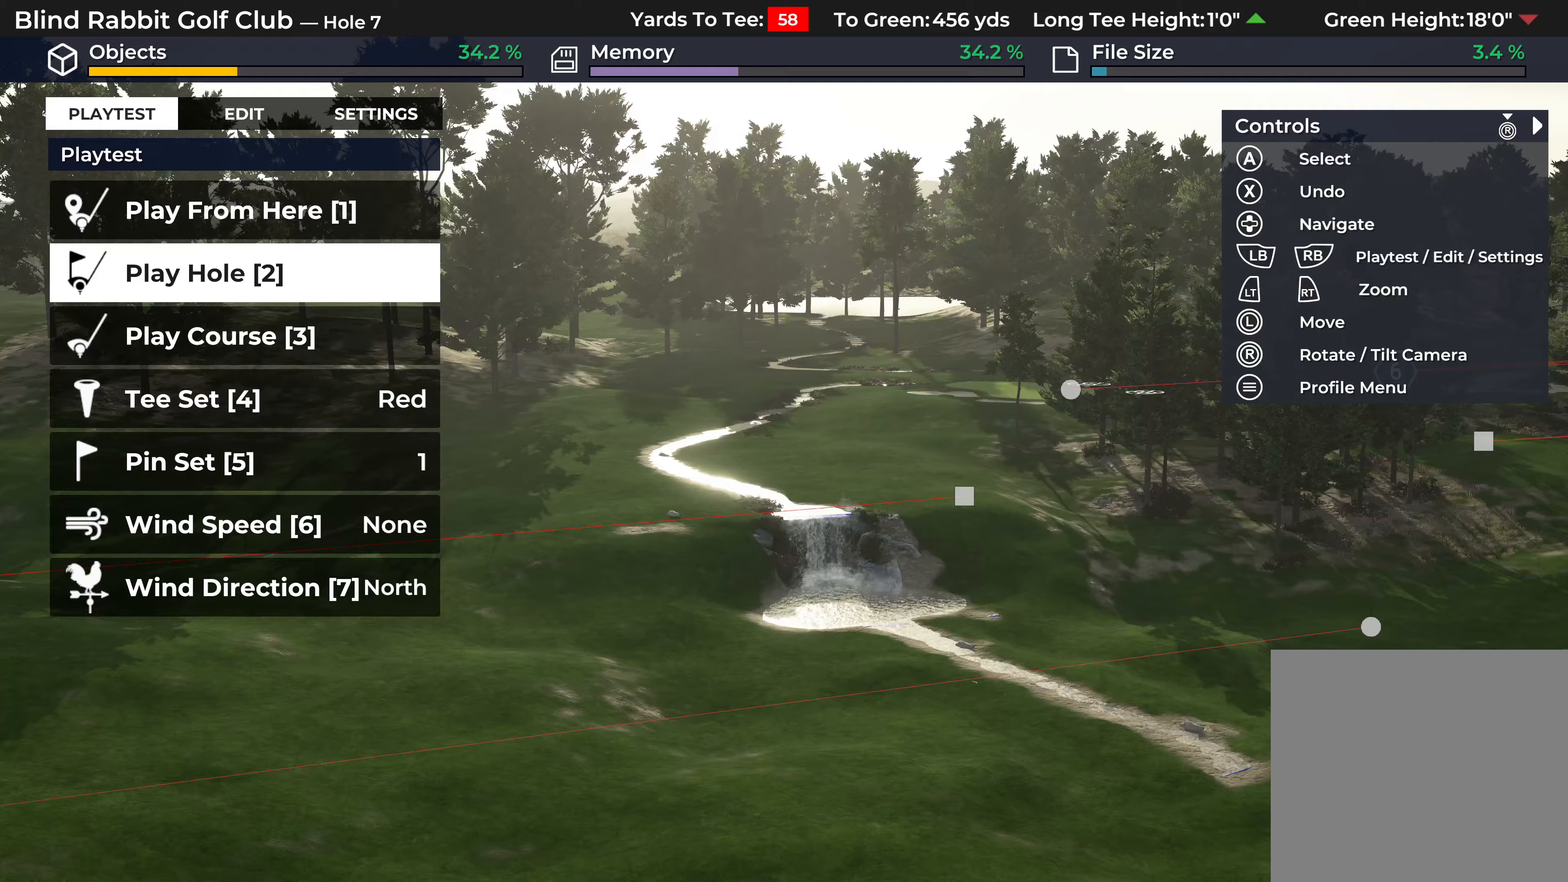
{"buttons": [], "left_stick": "center", "right_stick": "center", "events": [[200, "R2", "up"], [250, "right_stick", "center"], [367, "left_stick", "center"]]}
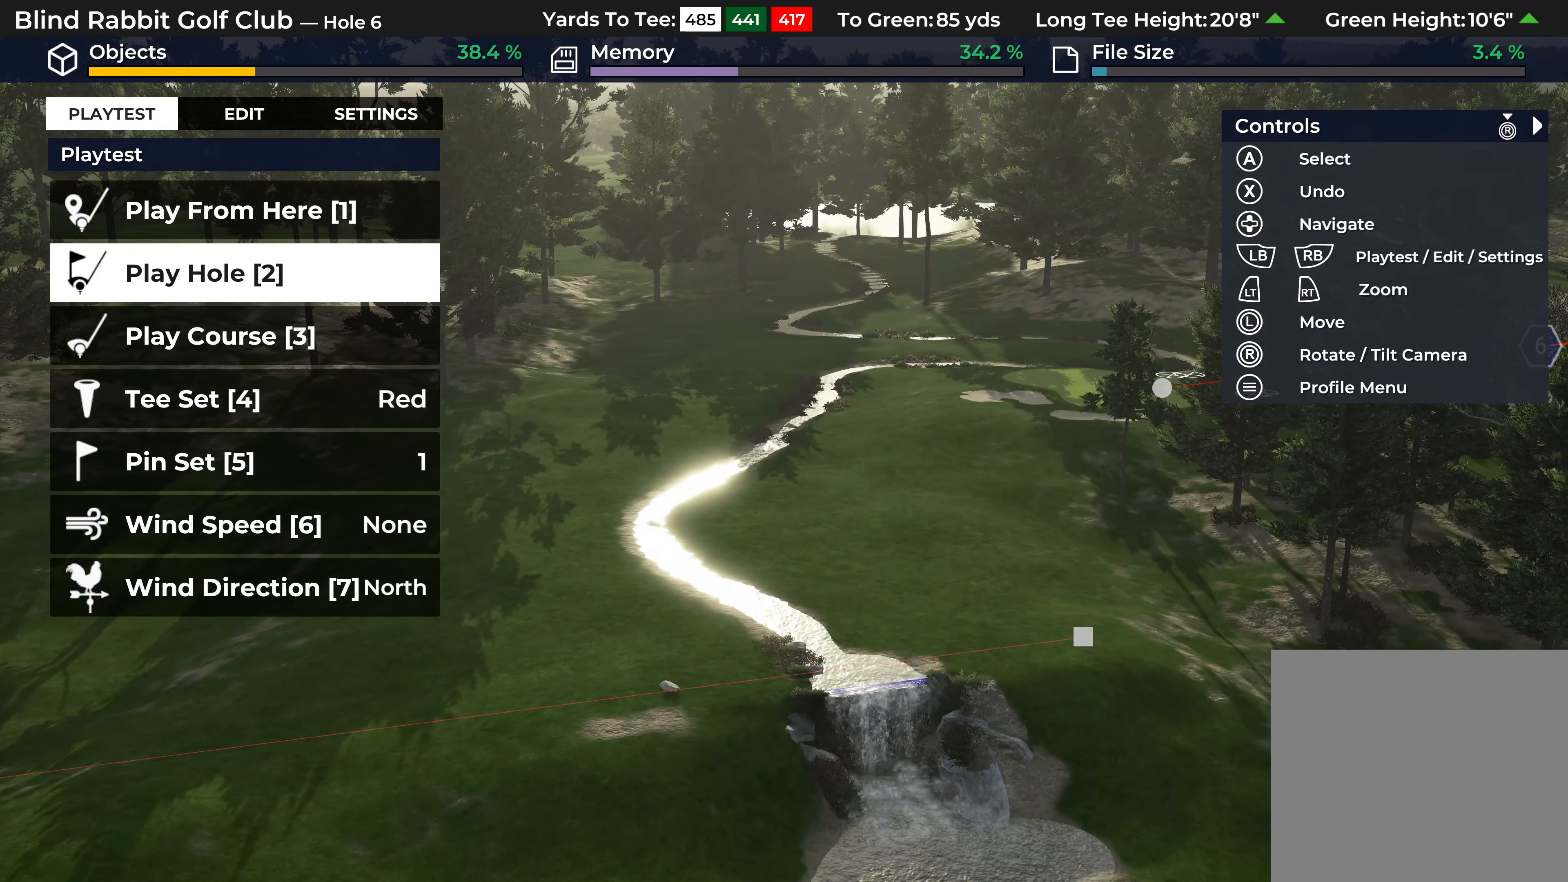
{"buttons": [], "left_stick": "center", "right_stick": "center", "events": [[150, "R2", "down"], [500, "R2", "up"]]}
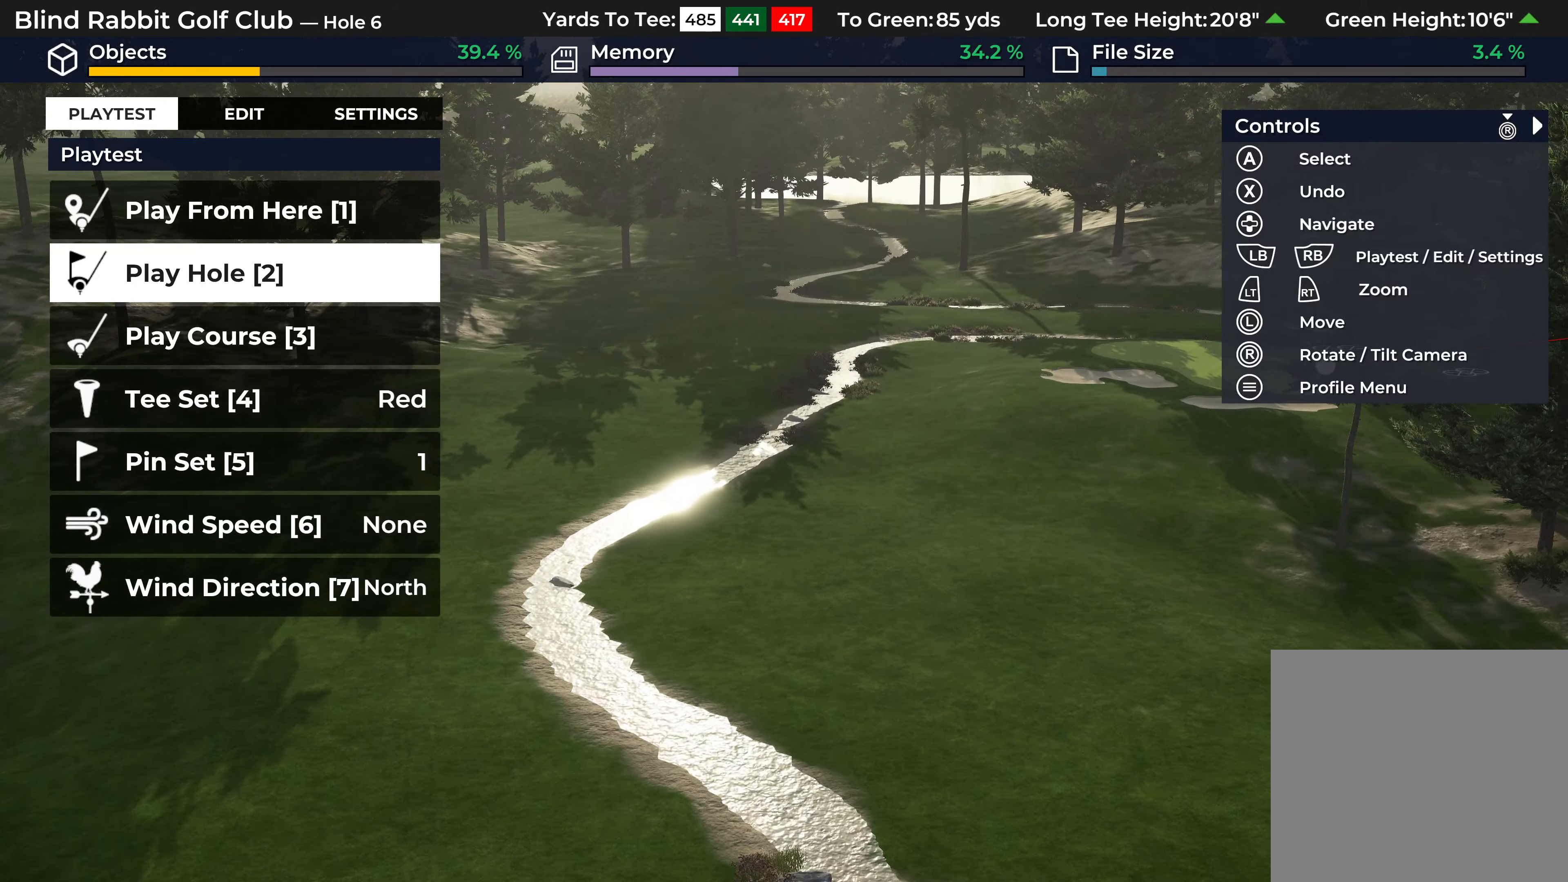
{"buttons": ["L2"], "left_stick": "down", "right_stick": "down", "events": [[283, "right_stick", "down"], [383, "left_stick", "down"], [467, "L2", "down"]]}
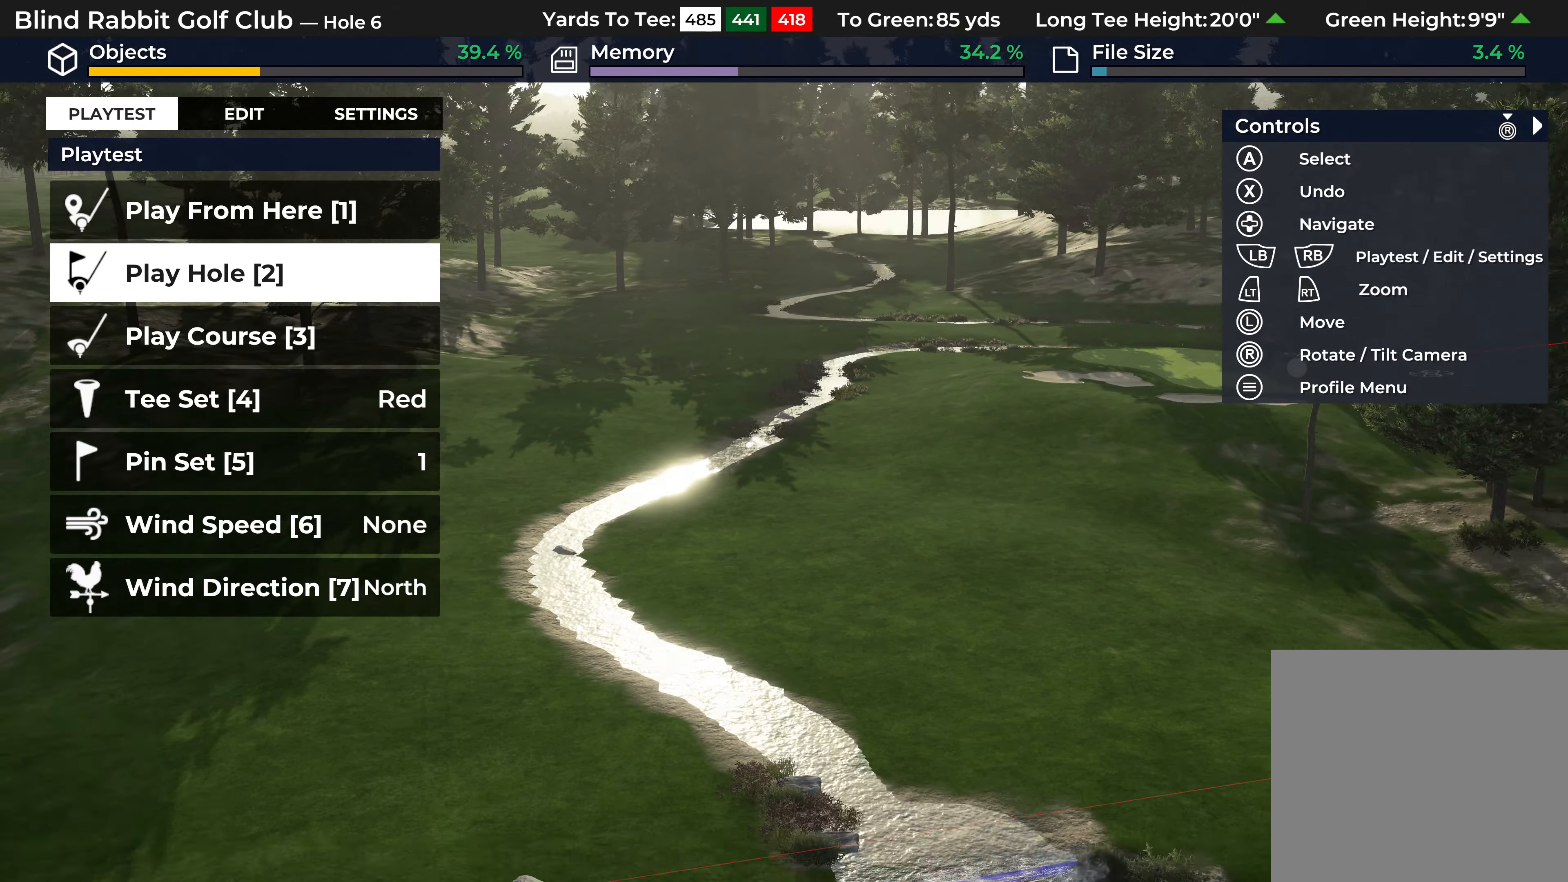
{"buttons": [], "left_stick": "down", "right_stick": "center", "events": [[183, "L2", "up"], [267, "right_stick", "center"]]}
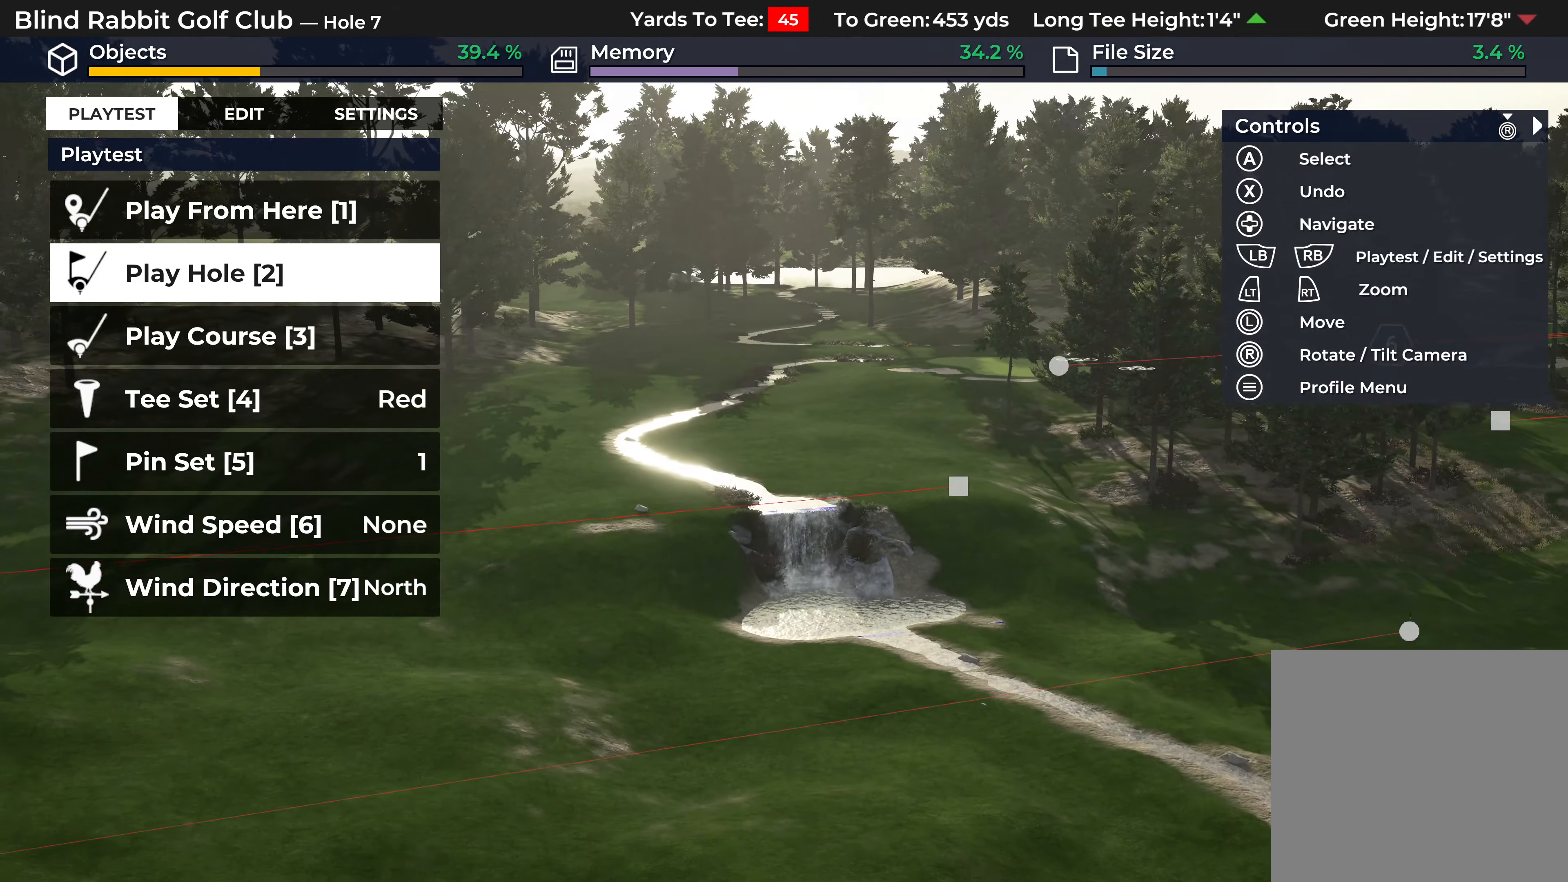
{"buttons": ["R2"], "left_stick": "center", "right_stick": "center", "events": [[83, "right_stick", "left"], [117, "left_stick", "center"], [200, "right_stick", "center"], [317, "R2", "down"]]}
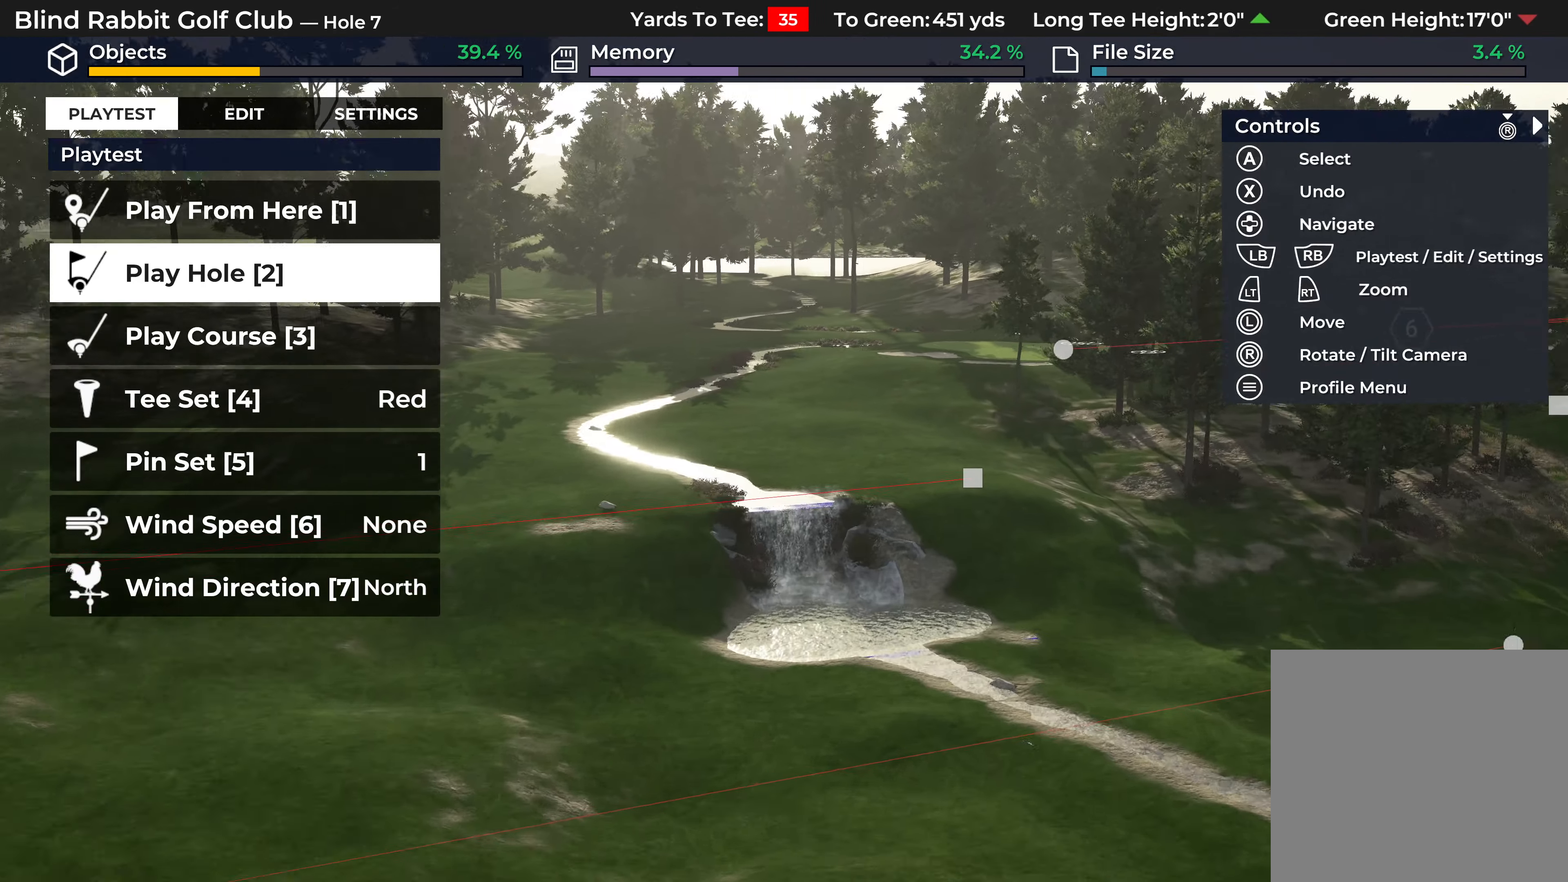
{"buttons": [], "left_stick": "down", "right_stick": "center", "events": [[50, "right_stick", "right"], [217, "left_stick", "down"], [383, "R2", "up"], [383, "right_stick", "center"]]}
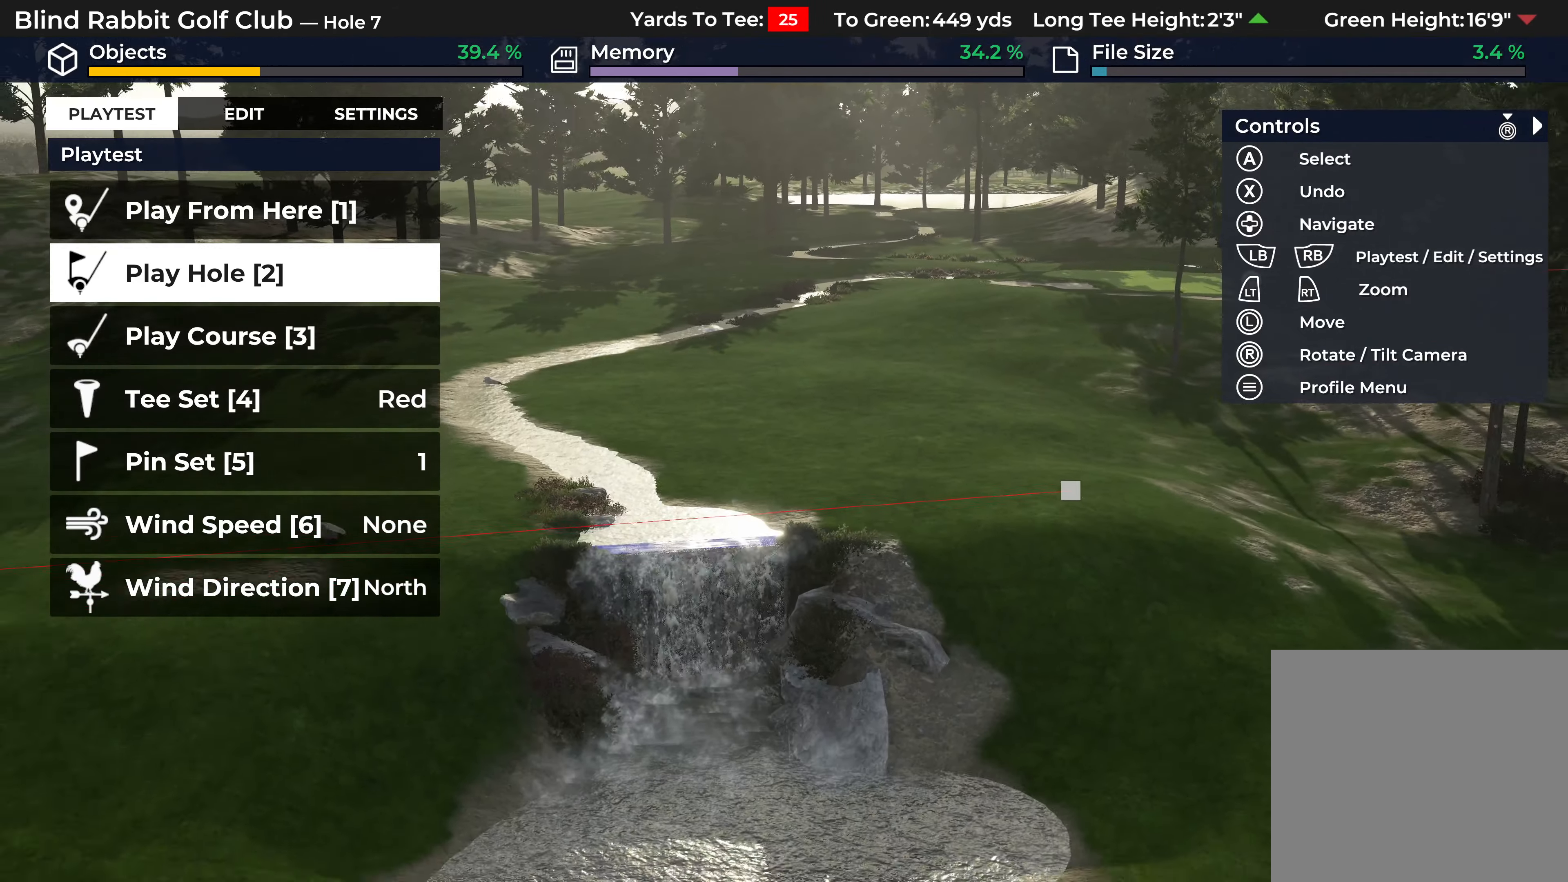
{"buttons": [], "left_stick": "center", "right_stick": "center", "events": [[433, "left_stick", "center"]]}
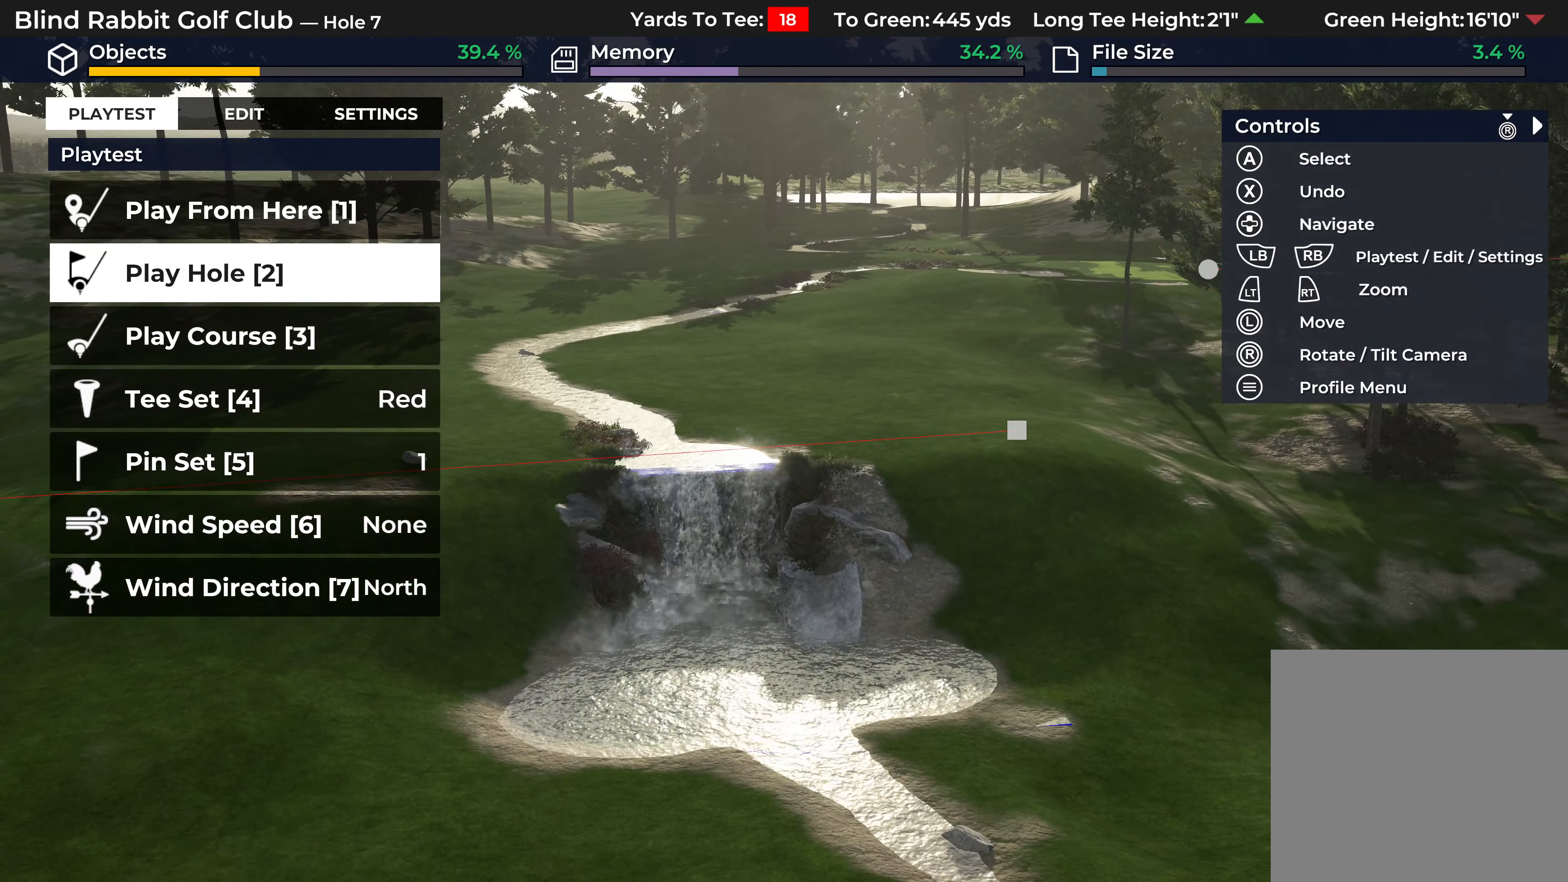
{"buttons": ["R2"], "left_stick": "center", "right_stick": "left", "events": [[150, "right_stick", "left"], [450, "R2", "down"]]}
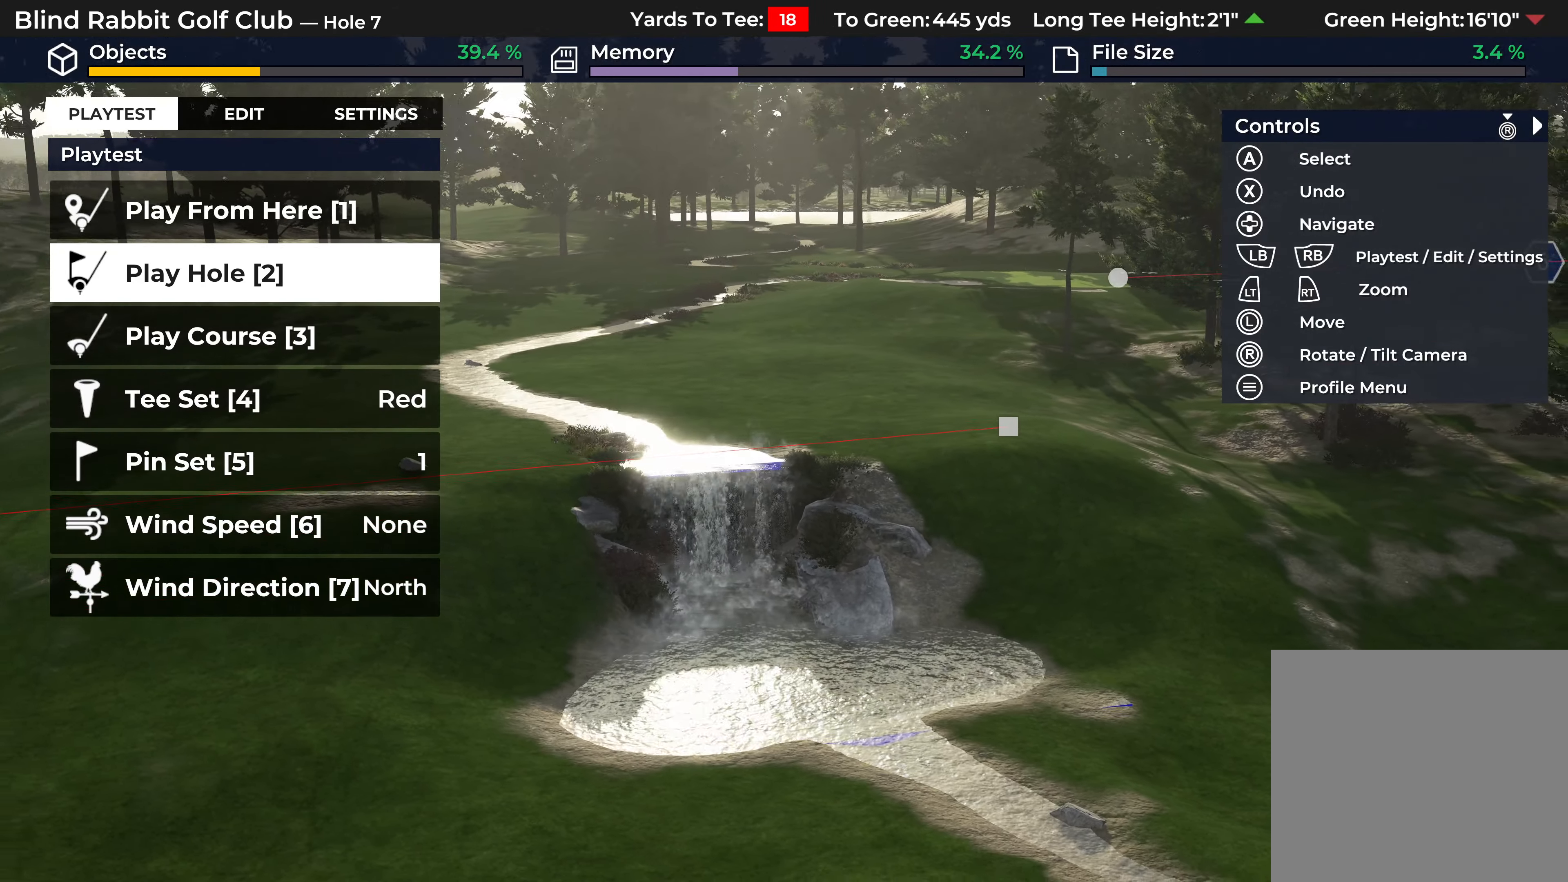
{"buttons": [], "left_stick": "down", "right_stick": "left", "events": [[333, "left_stick", "down"], [350, "R2", "up"]]}
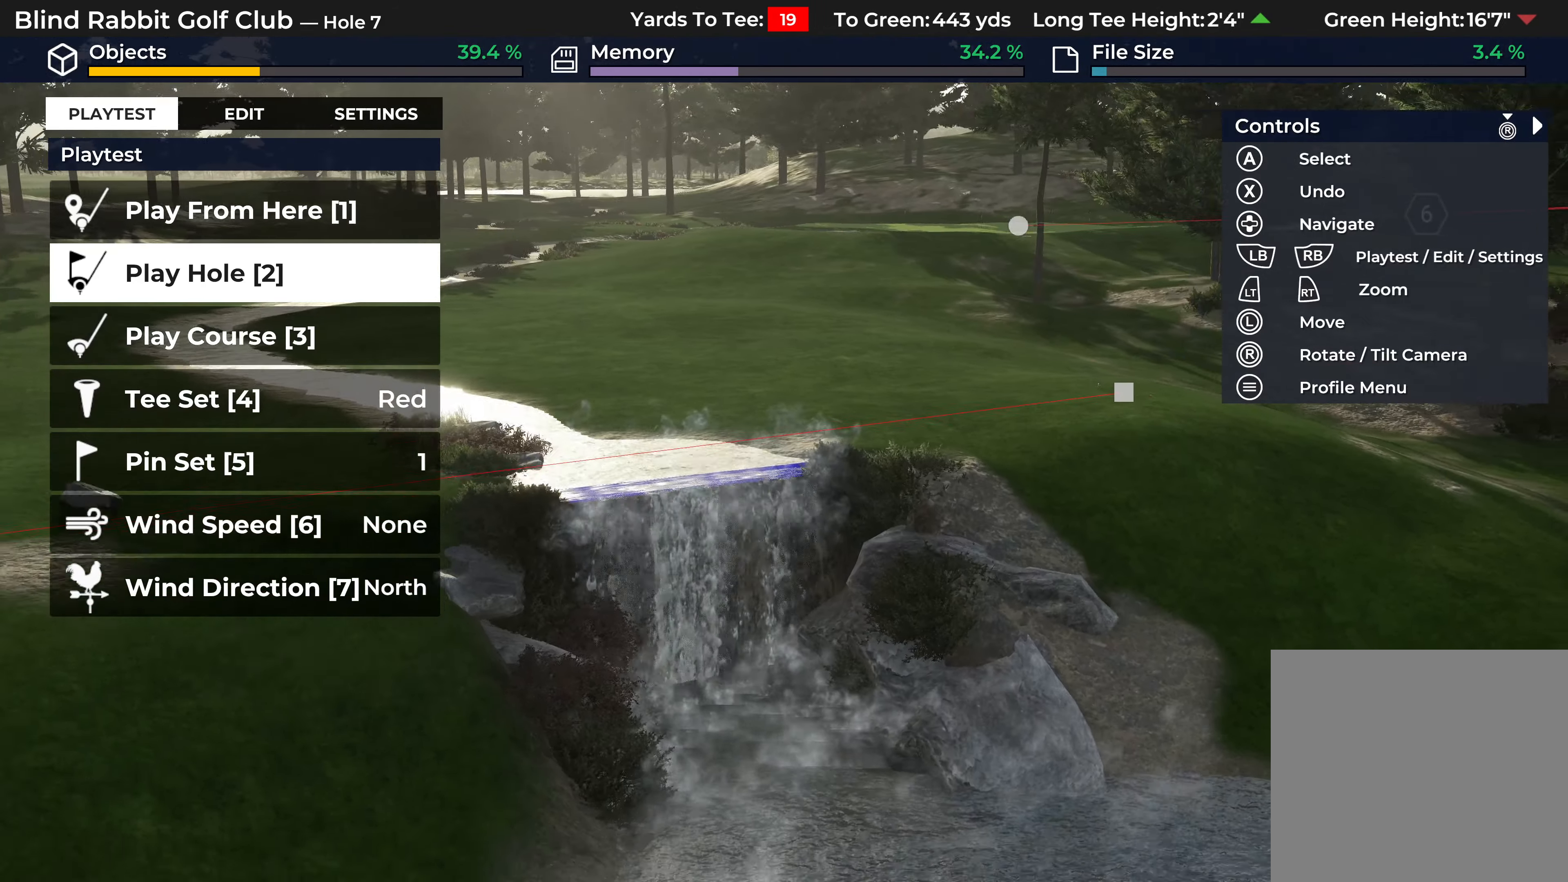
{"buttons": [], "left_stick": "down", "right_stick": "center", "events": [[33, "right_stick", "center"], [267, "L2", "down"], [433, "L2", "up"]]}
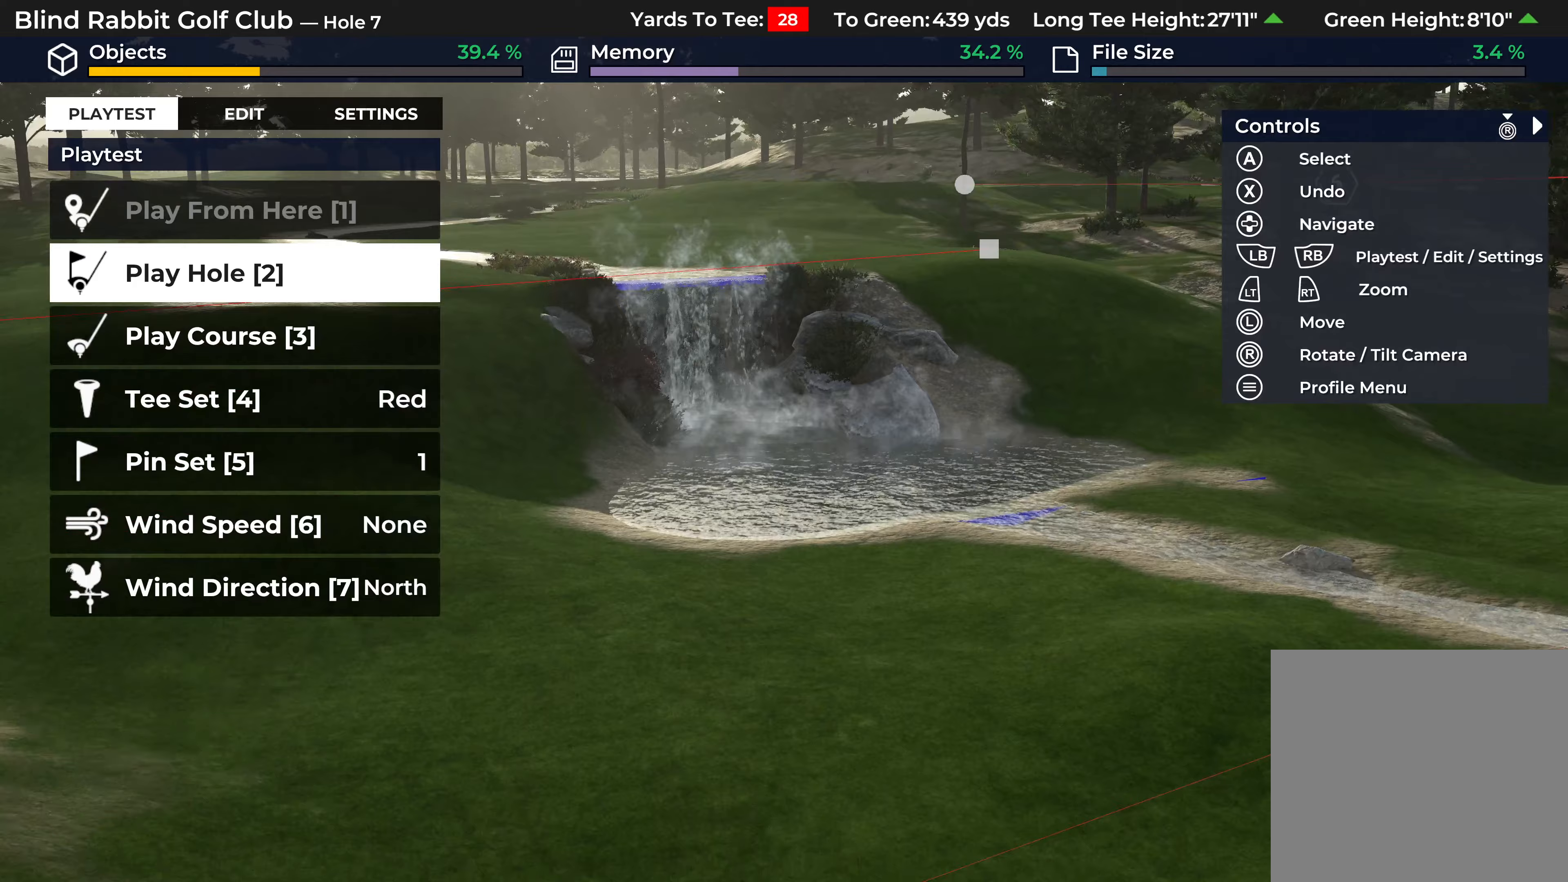
{"buttons": [], "left_stick": "up-right", "right_stick": "center", "events": [[133, "right_stick", "up"], [150, "left_stick", "down-right"], [250, "left_stick", "center"], [400, "left_stick", "up-right"], [400, "right_stick", "center"]]}
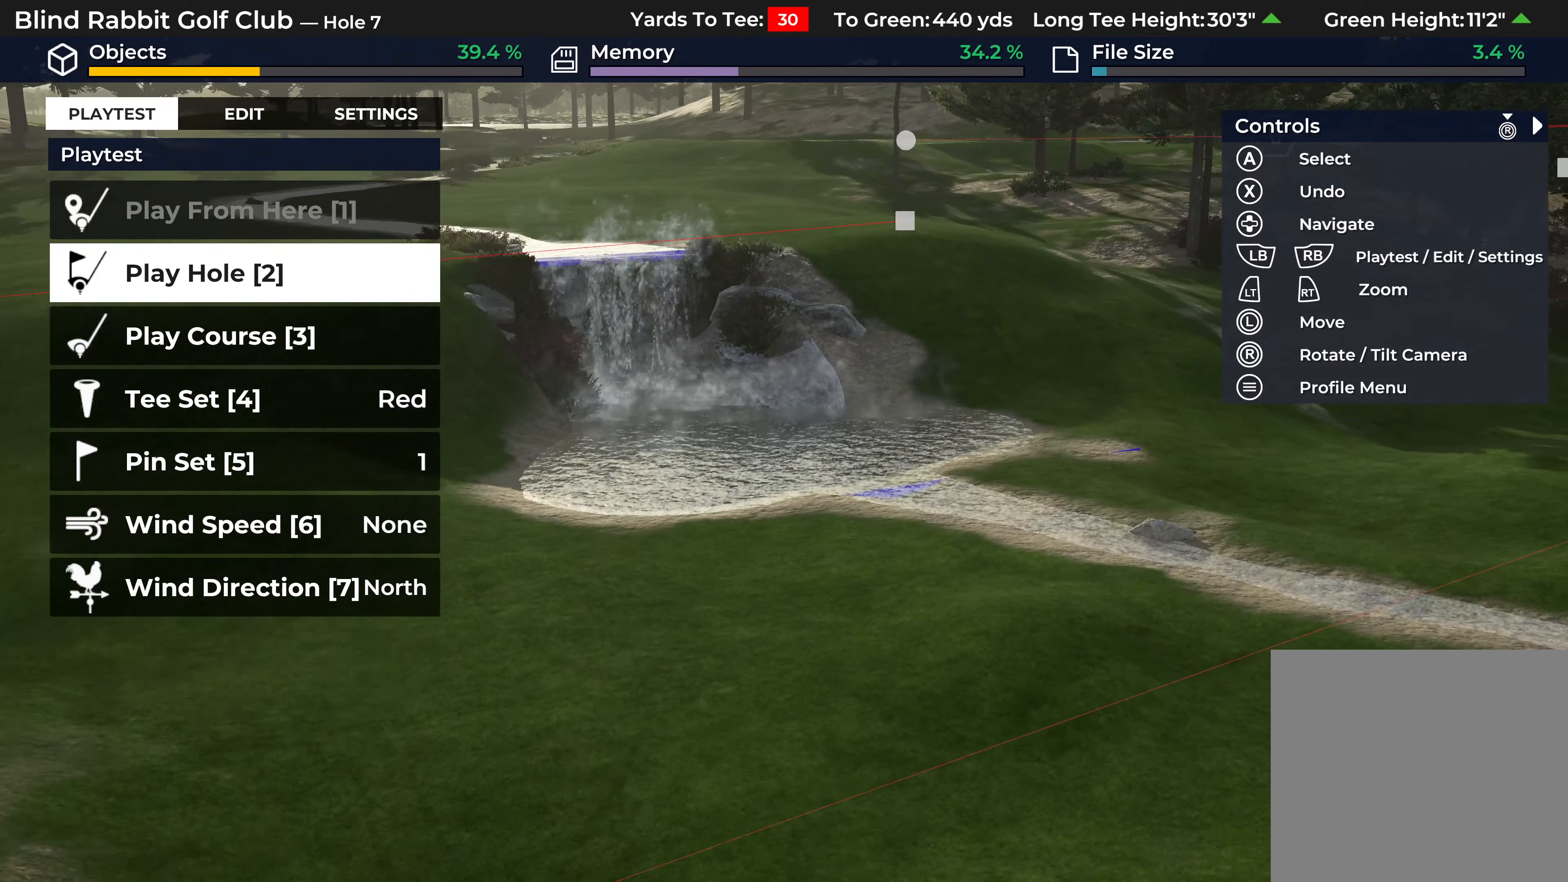
{"buttons": [], "left_stick": "up", "right_stick": "up", "events": [[267, "left_stick", "up"], [333, "right_stick", "up"]]}
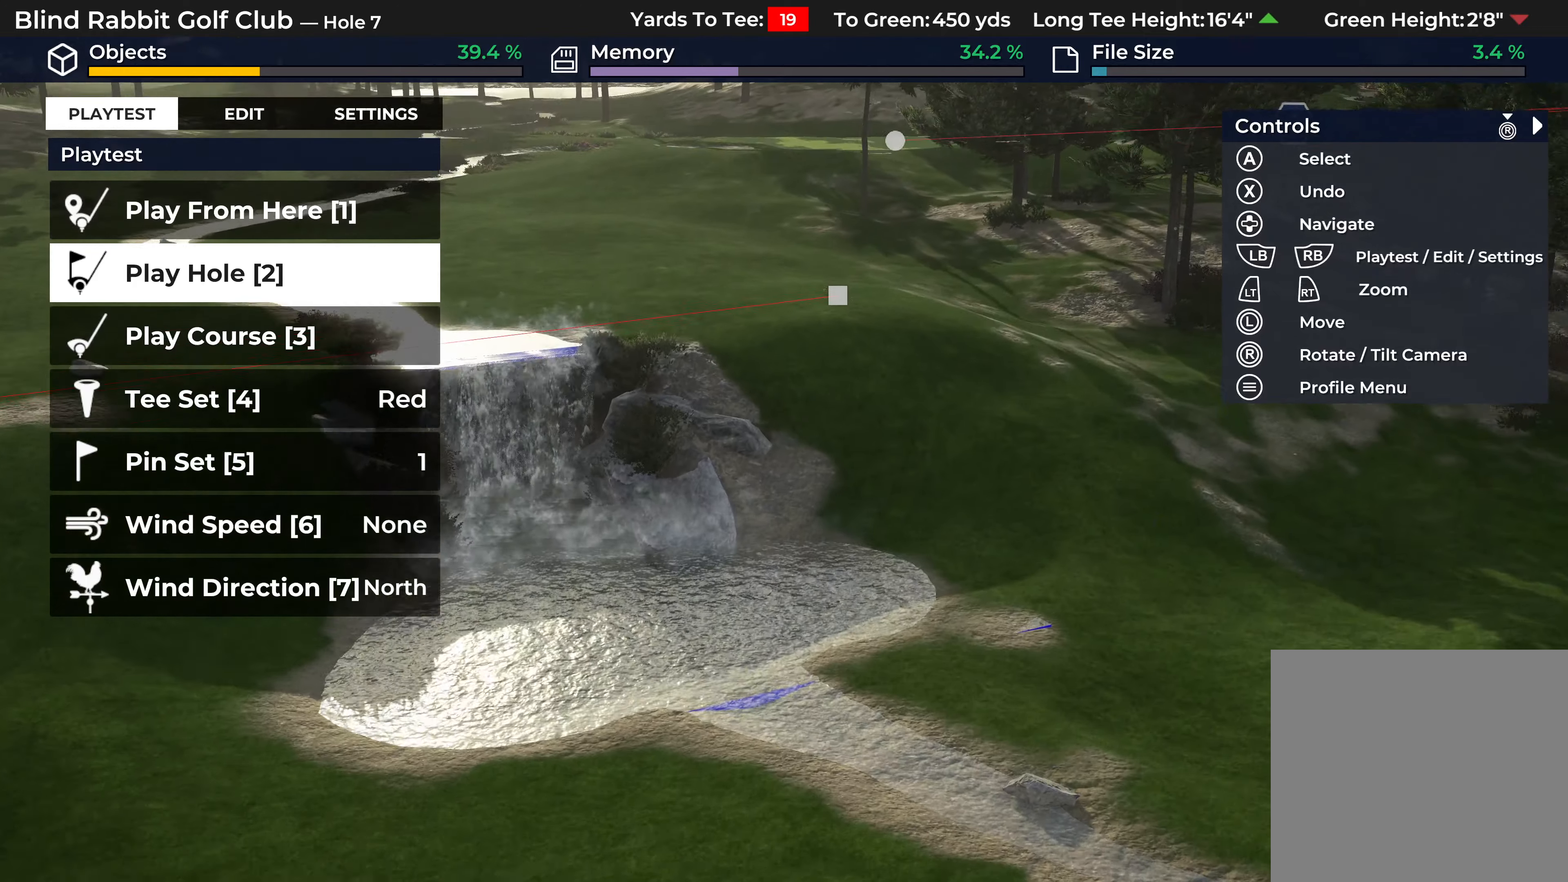
{"buttons": [], "left_stick": "left", "right_stick": "center", "events": [[183, "right_stick", "center"], [233, "left_stick", "up-left"], [367, "left_stick", "left"]]}
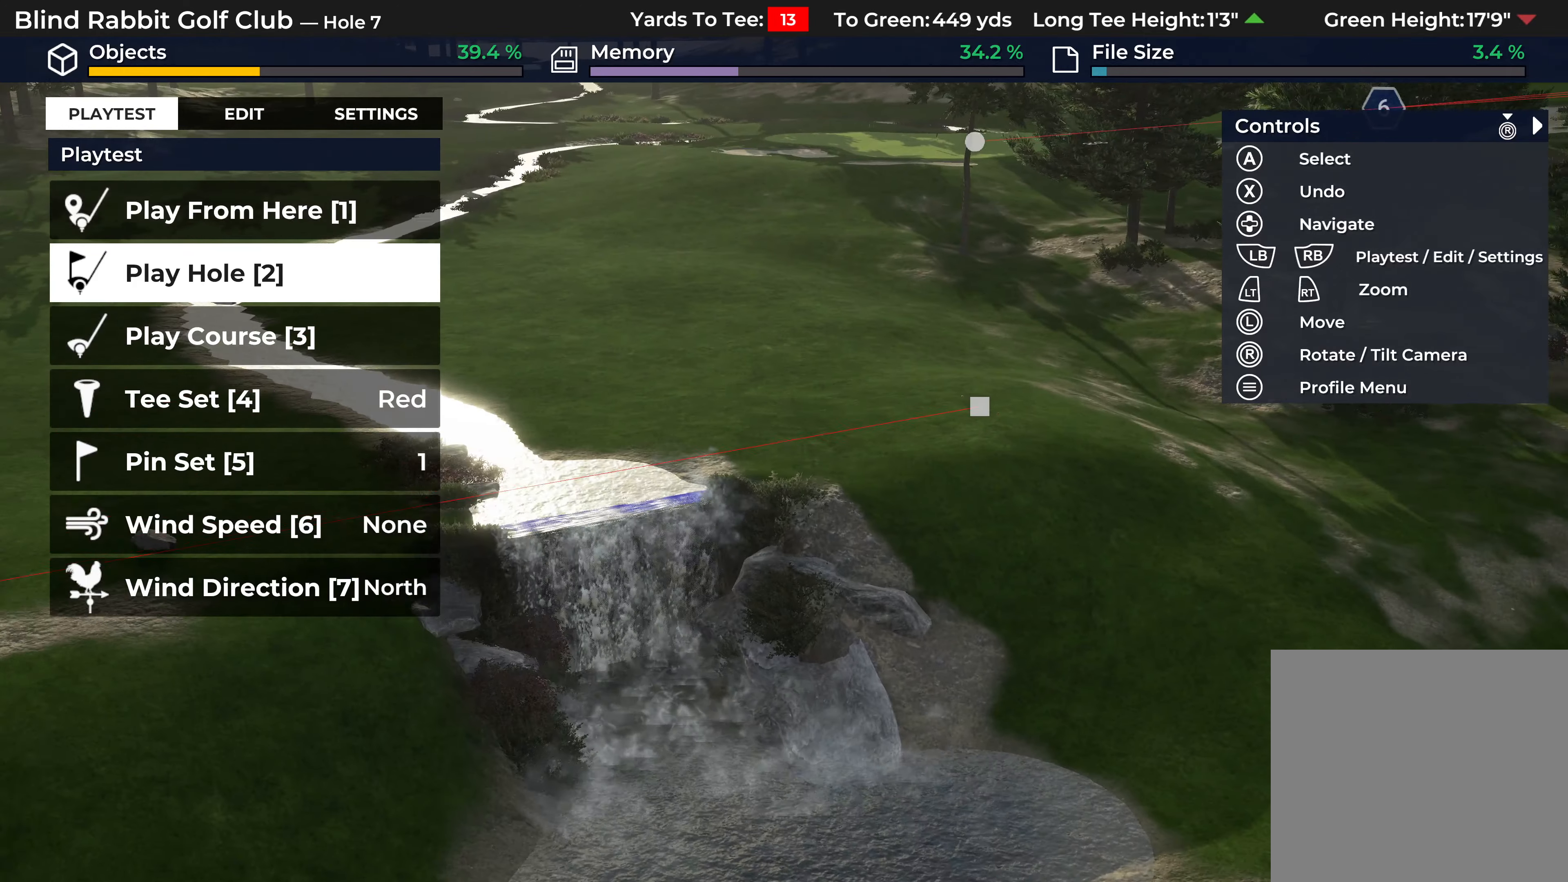
{"buttons": [], "left_stick": "down-left", "right_stick": "center", "events": [[150, "L2", "down"], [333, "left_stick", "down-left"], [350, "L2", "up"]]}
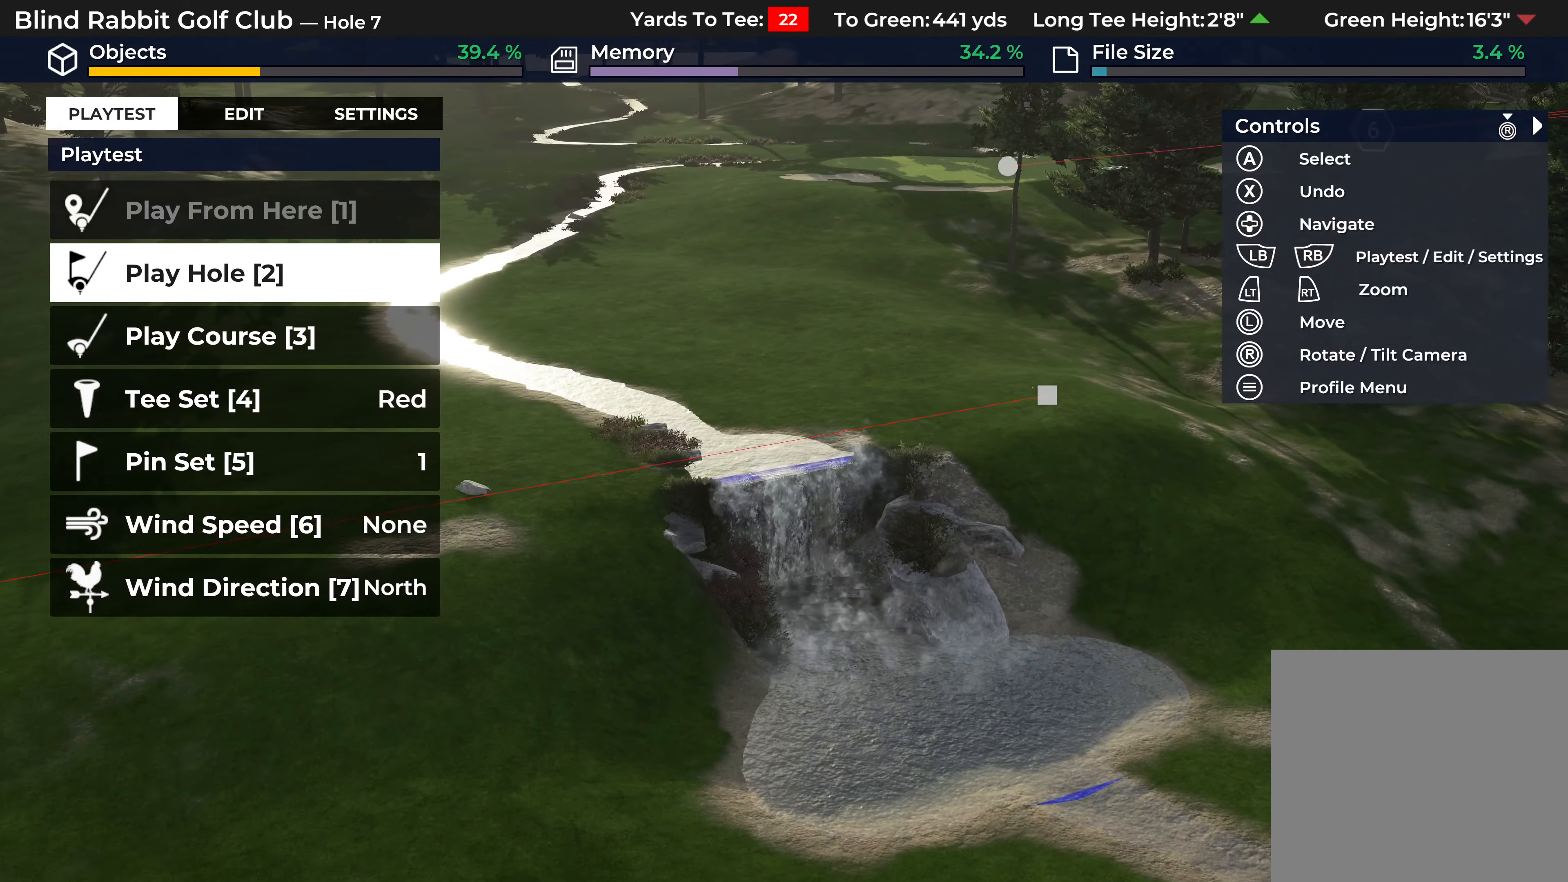
{"buttons": ["L2"], "left_stick": "down", "right_stick": "center", "events": [[33, "right_stick", "down"], [50, "L2", "down"], [100, "left_stick", "center"], [200, "L2", "up"], [300, "L2", "down"], [367, "right_stick", "center"], [450, "left_stick", "down"]]}
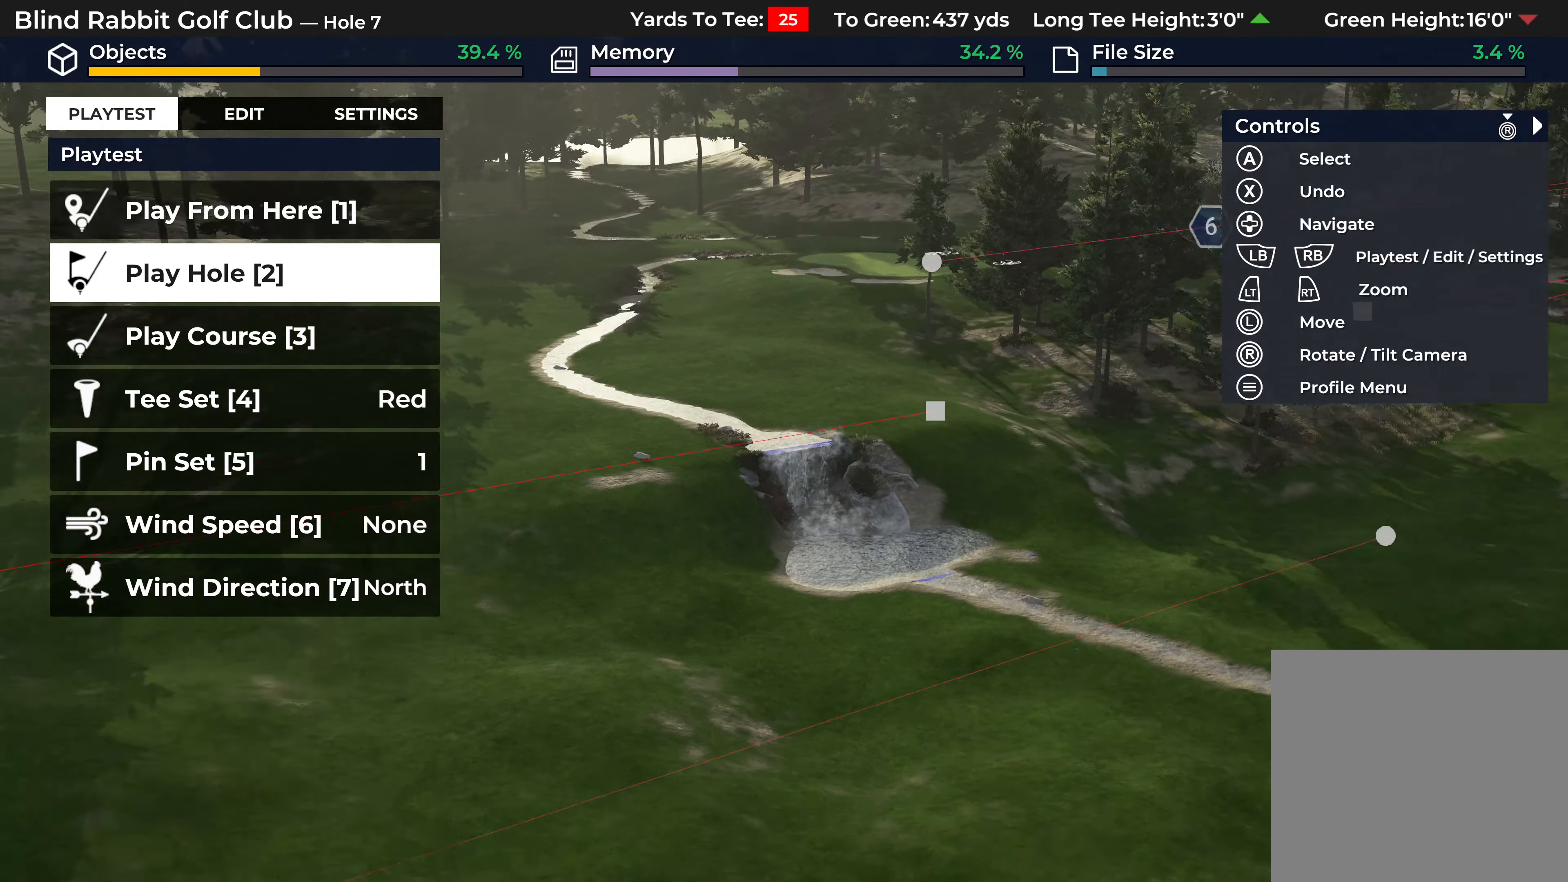
{"buttons": ["R2"], "left_stick": "center", "right_stick": "center", "events": [[67, "L2", "up"], [283, "R2", "down"], [383, "left_stick", "center"]]}
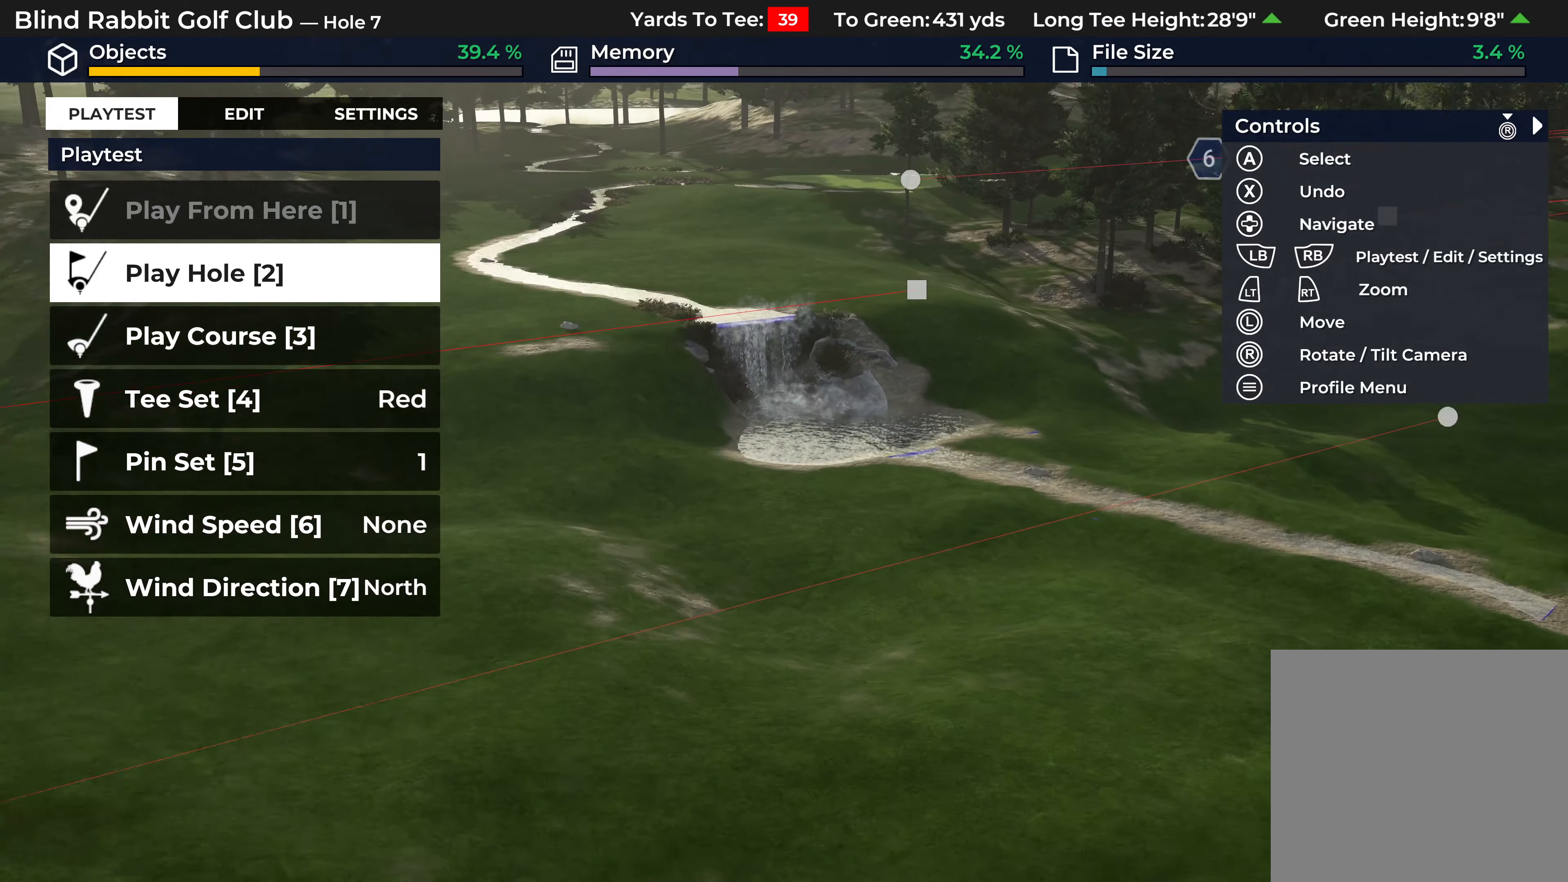
{"buttons": [], "left_stick": "up", "right_stick": "center", "events": [[83, "R2", "up"], [150, "left_stick", "up"]]}
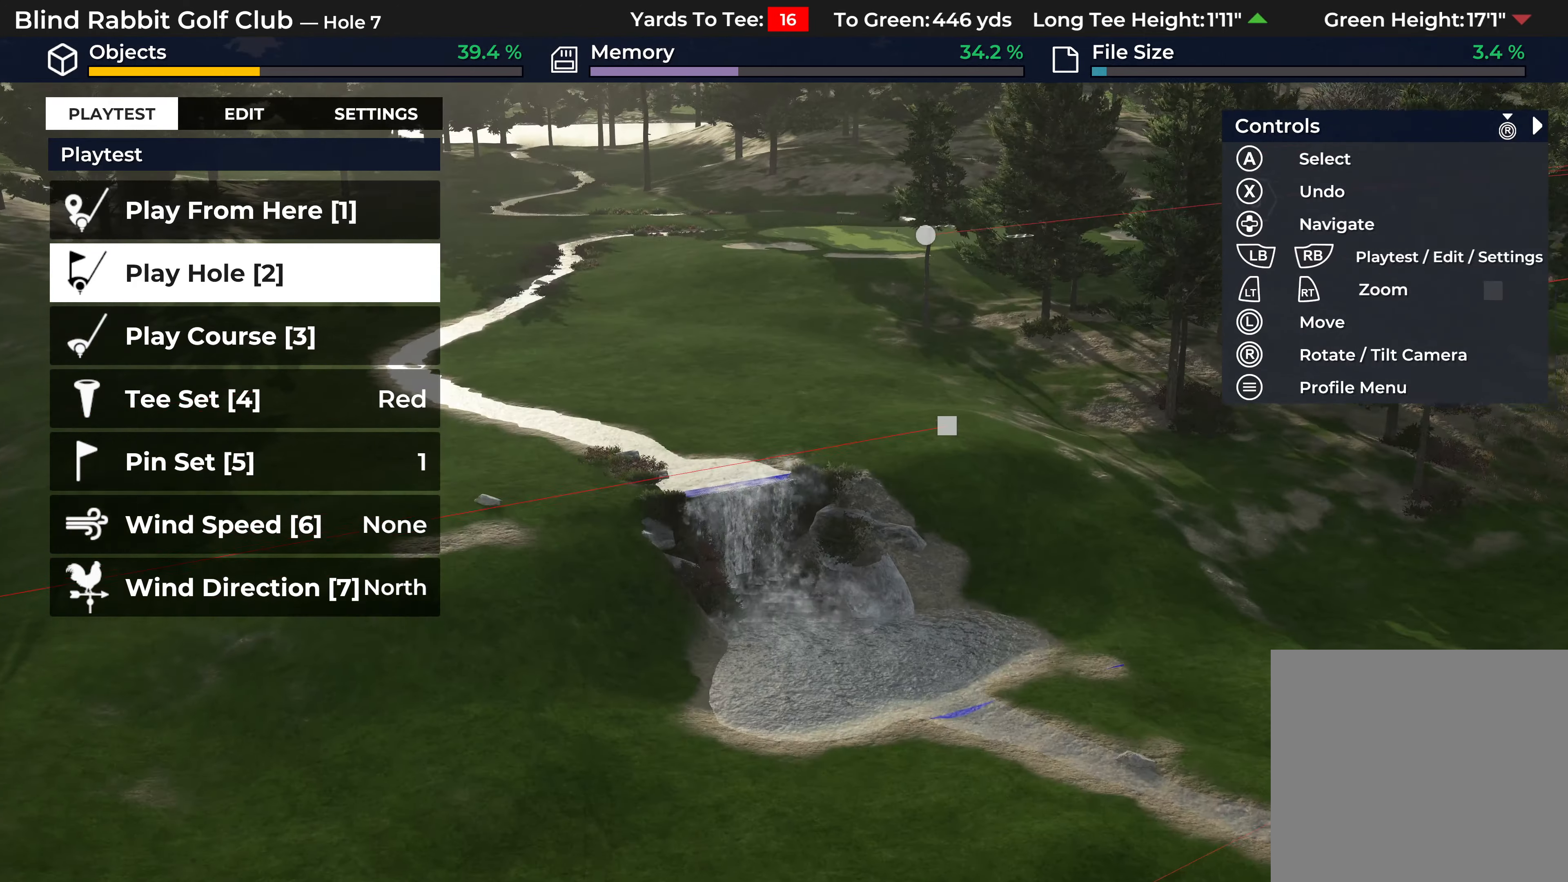
{"buttons": ["R2"], "left_stick": "up-left", "right_stick": "center", "events": [[33, "left_stick", "up-left"], [183, "left_stick", "left"], [333, "R2", "down"], [433, "left_stick", "up-left"]]}
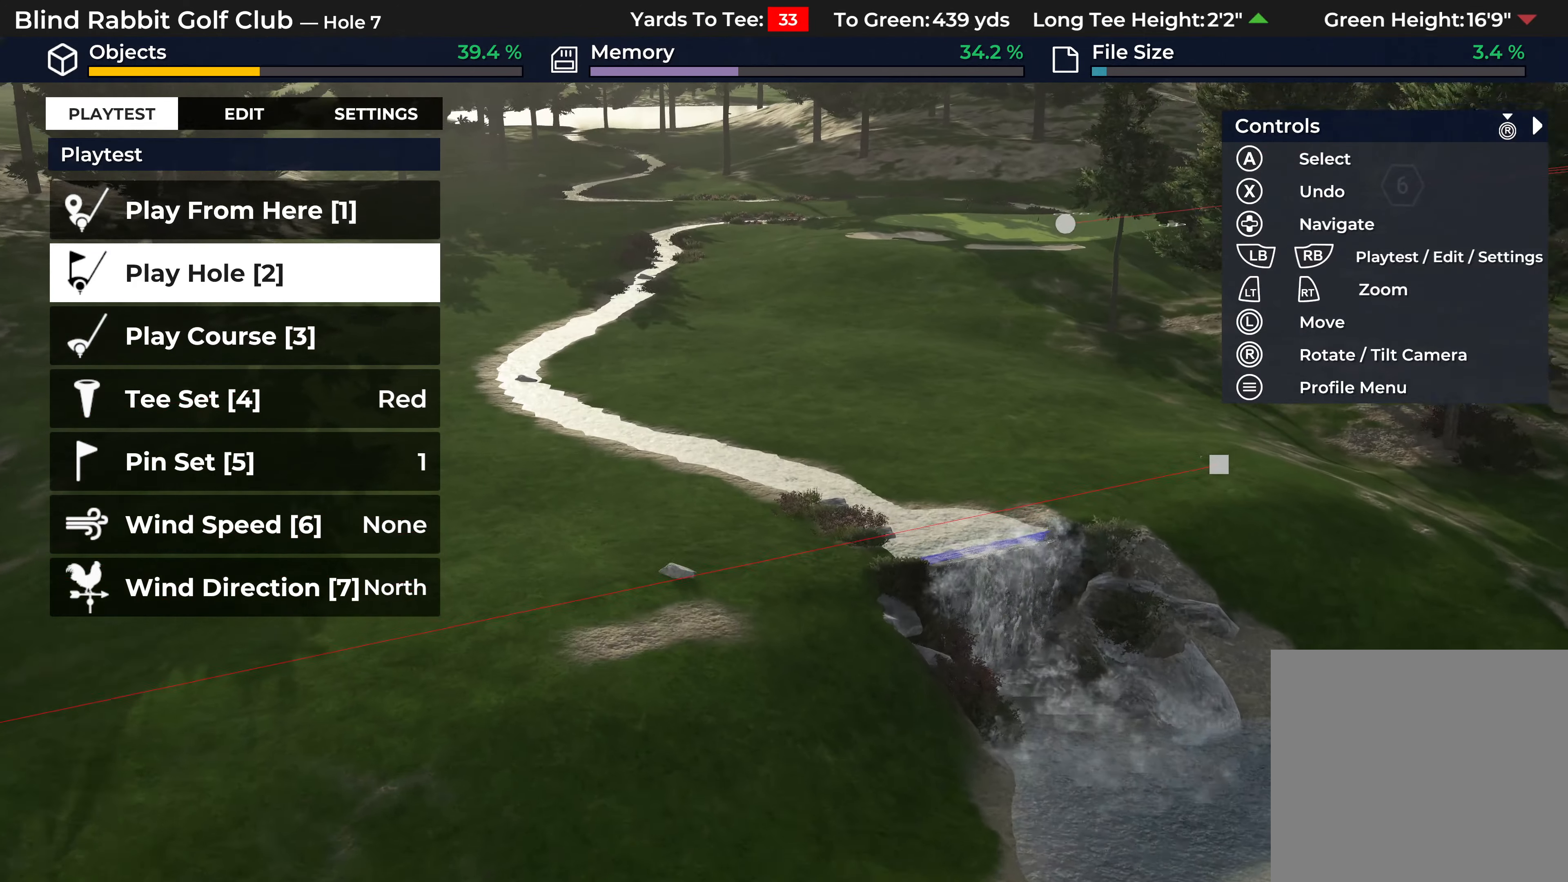
{"buttons": [], "left_stick": "up-left", "right_stick": "center", "events": [[217, "R2", "up"]]}
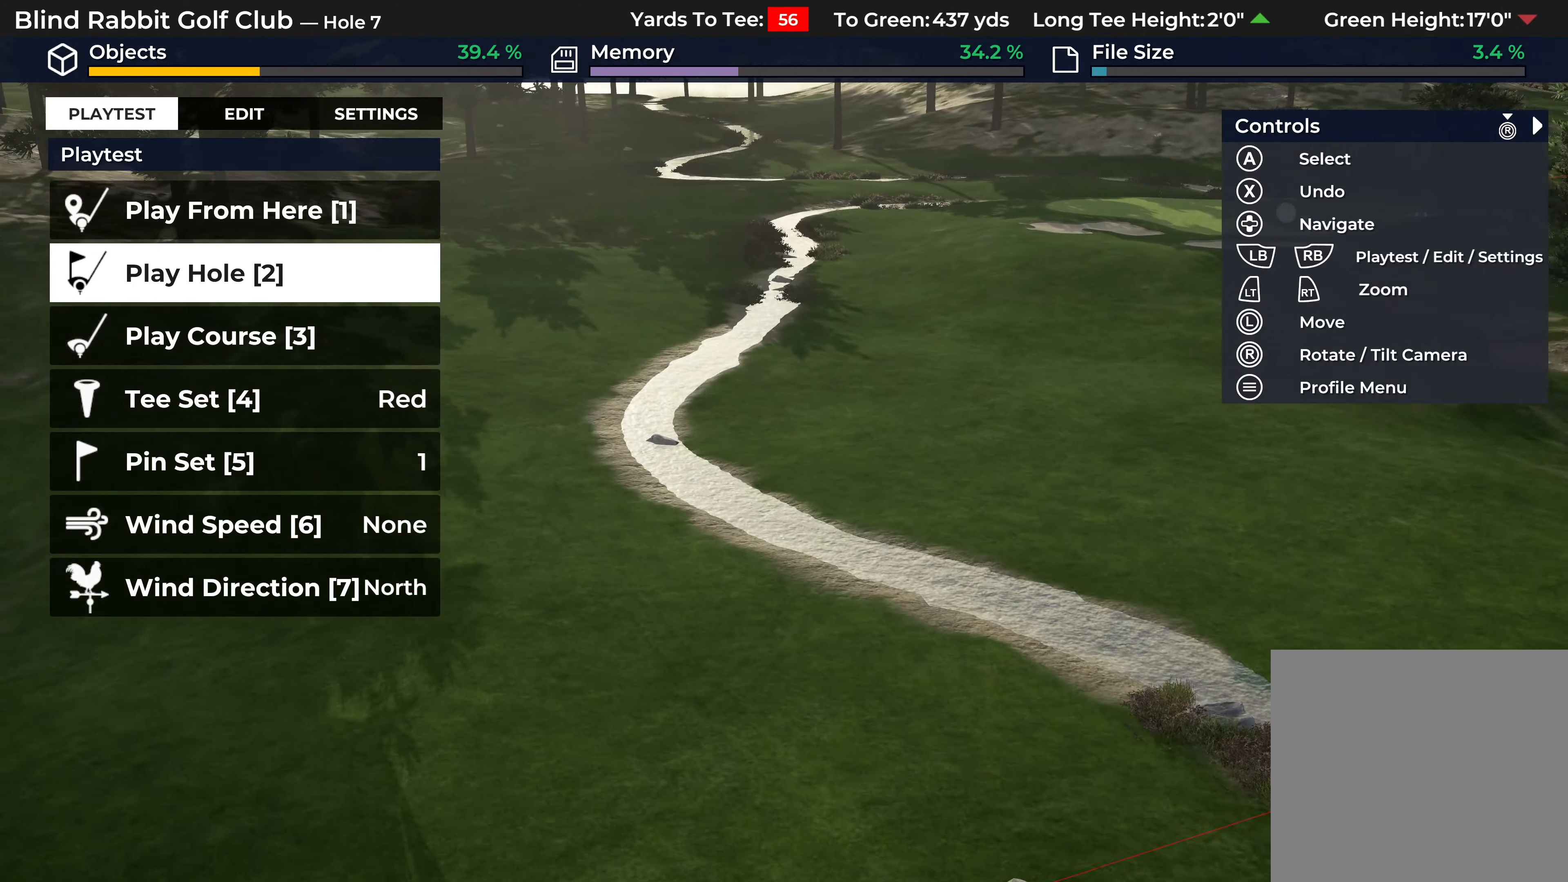
{"buttons": [], "left_stick": "up", "right_stick": "up", "events": [[200, "left_stick", "up"], [300, "right_stick", "up"]]}
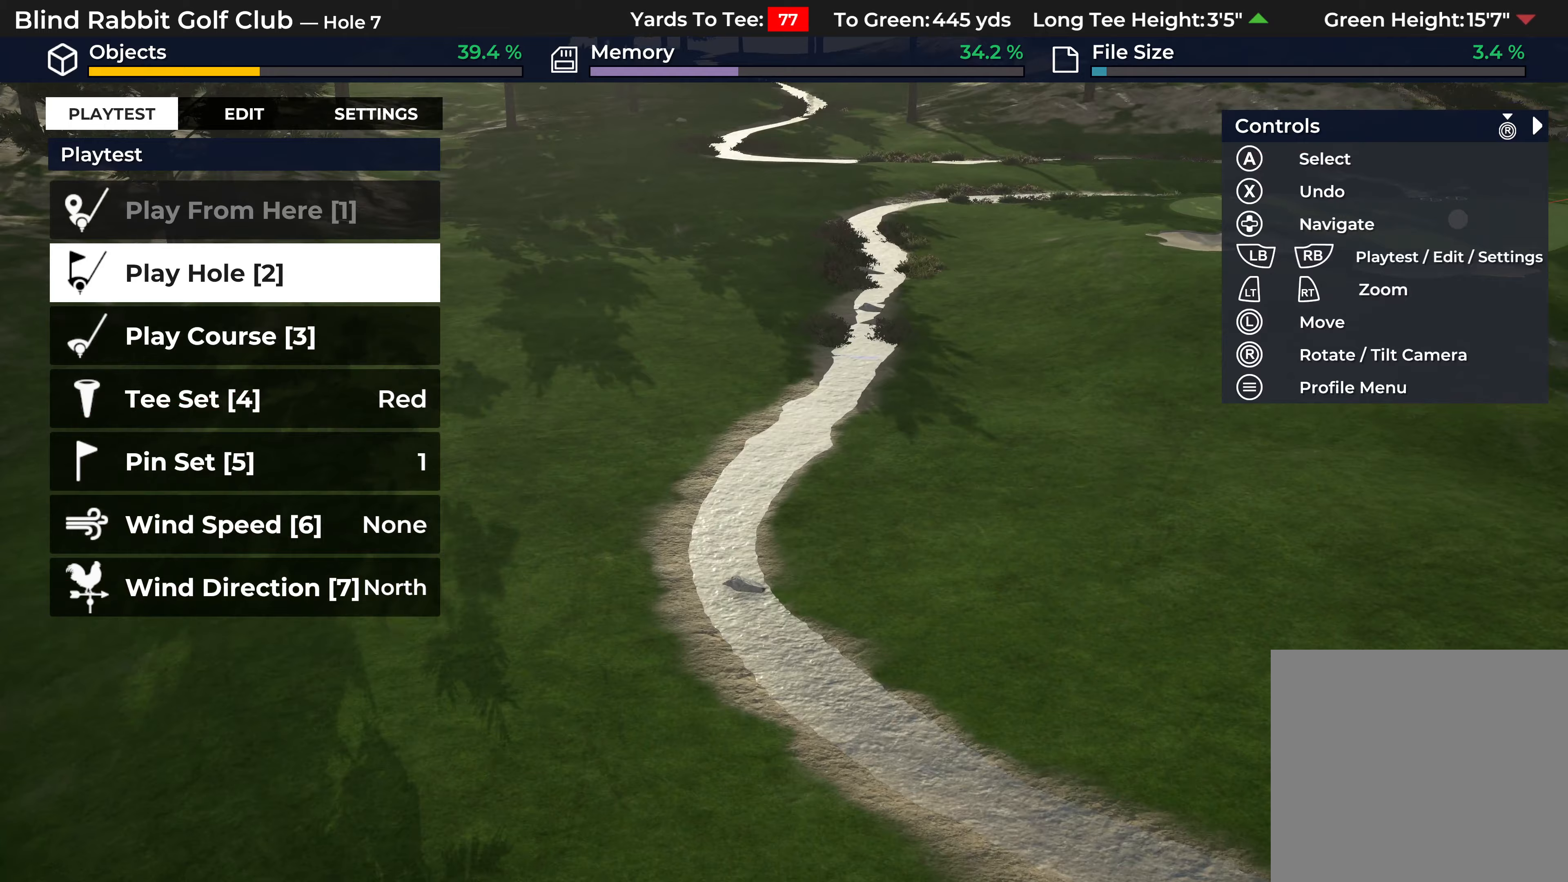
{"buttons": [], "left_stick": "up", "right_stick": "center", "events": [[250, "right_stick", "center"]]}
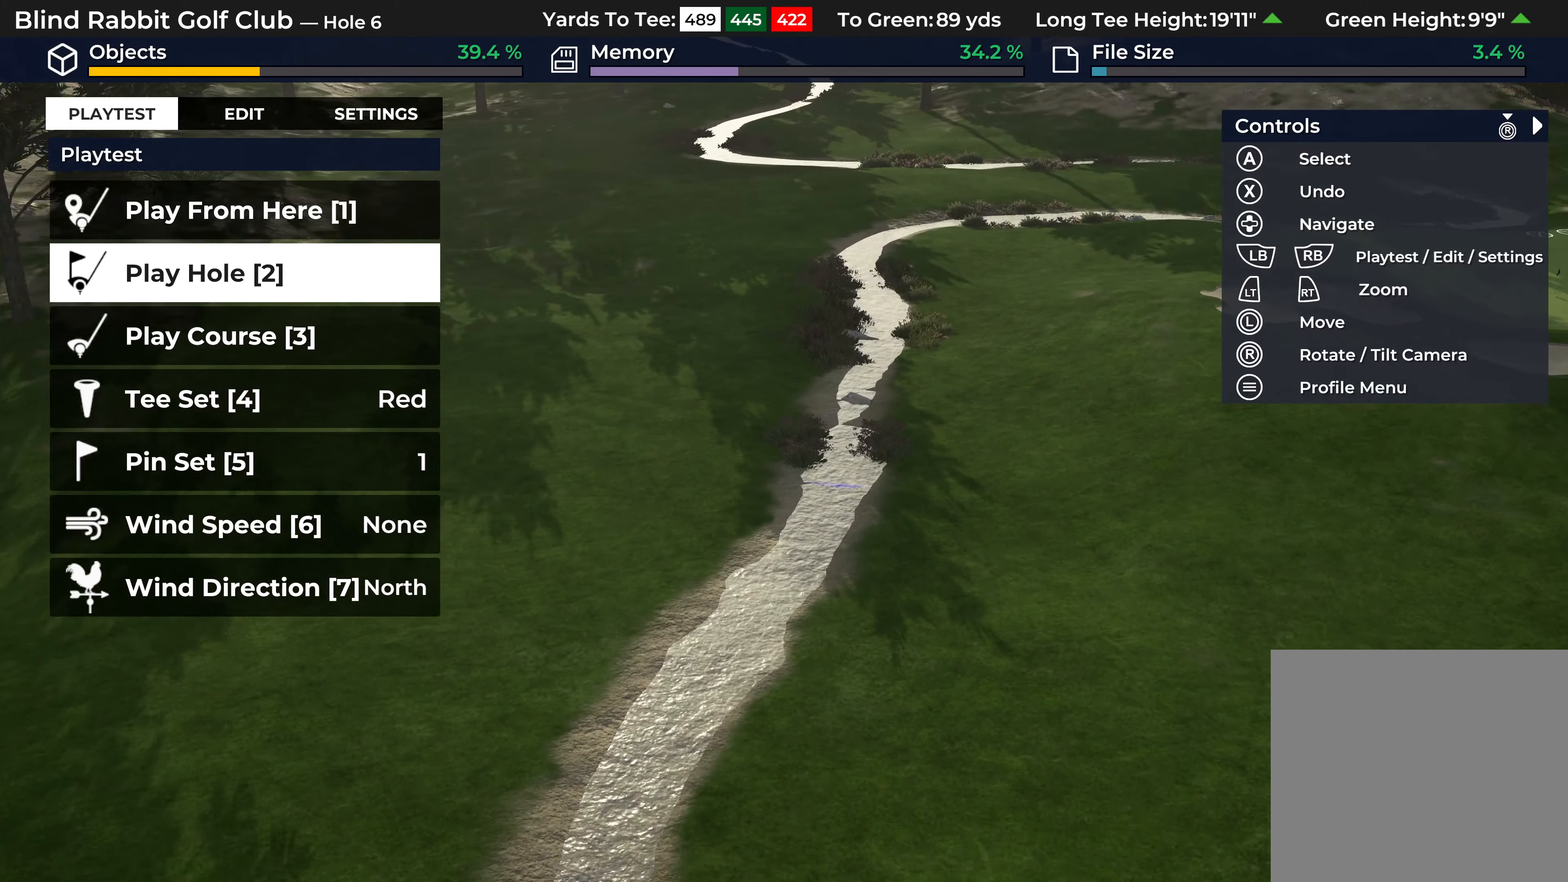
{"buttons": ["L2"], "left_stick": "down", "right_stick": "center", "events": [[200, "left_stick", "center"], [283, "L2", "down"], [400, "left_stick", "down"]]}
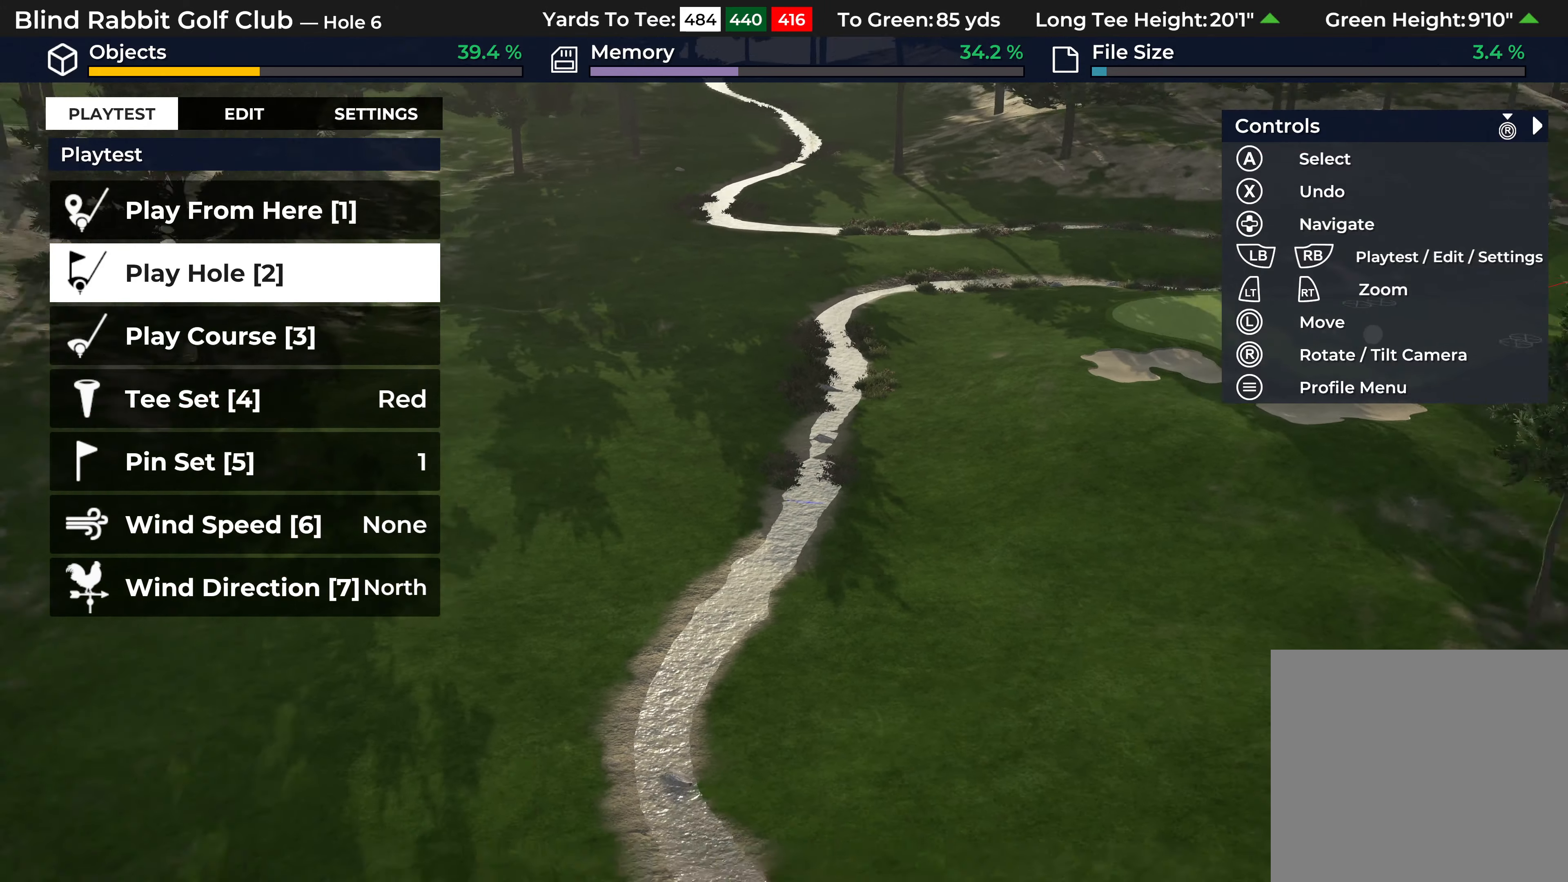
{"buttons": [], "left_stick": "center", "right_stick": "down-left", "events": [[200, "right_stick", "left"], [233, "L2", "up"], [333, "right_stick", "down-left"], [417, "left_stick", "center"]]}
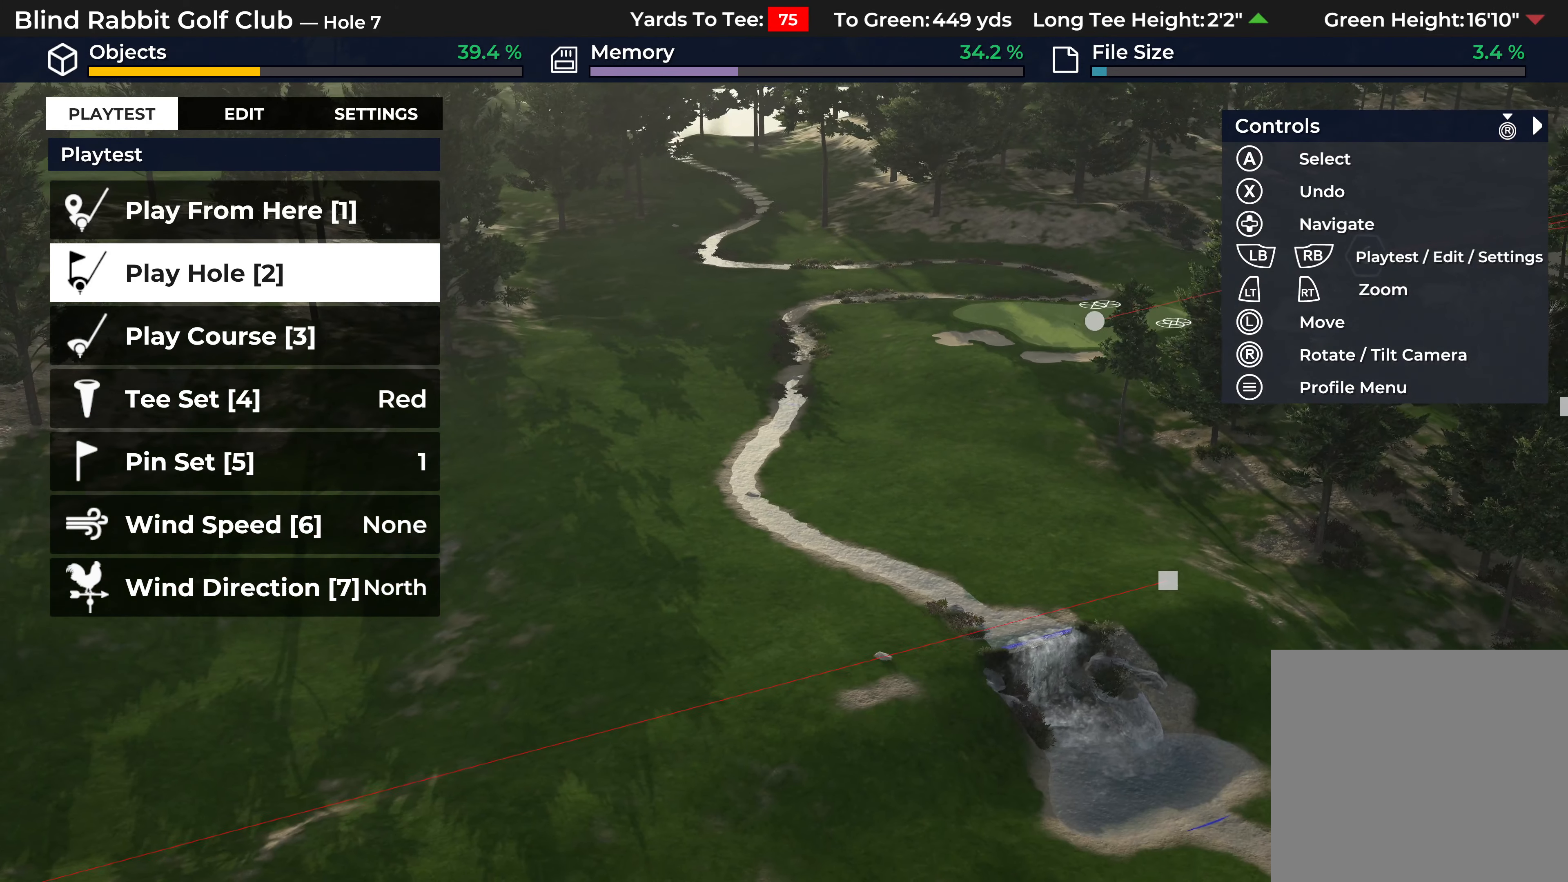
{"buttons": [], "left_stick": "center", "right_stick": "center", "events": [[33, "right_stick", "center"]]}